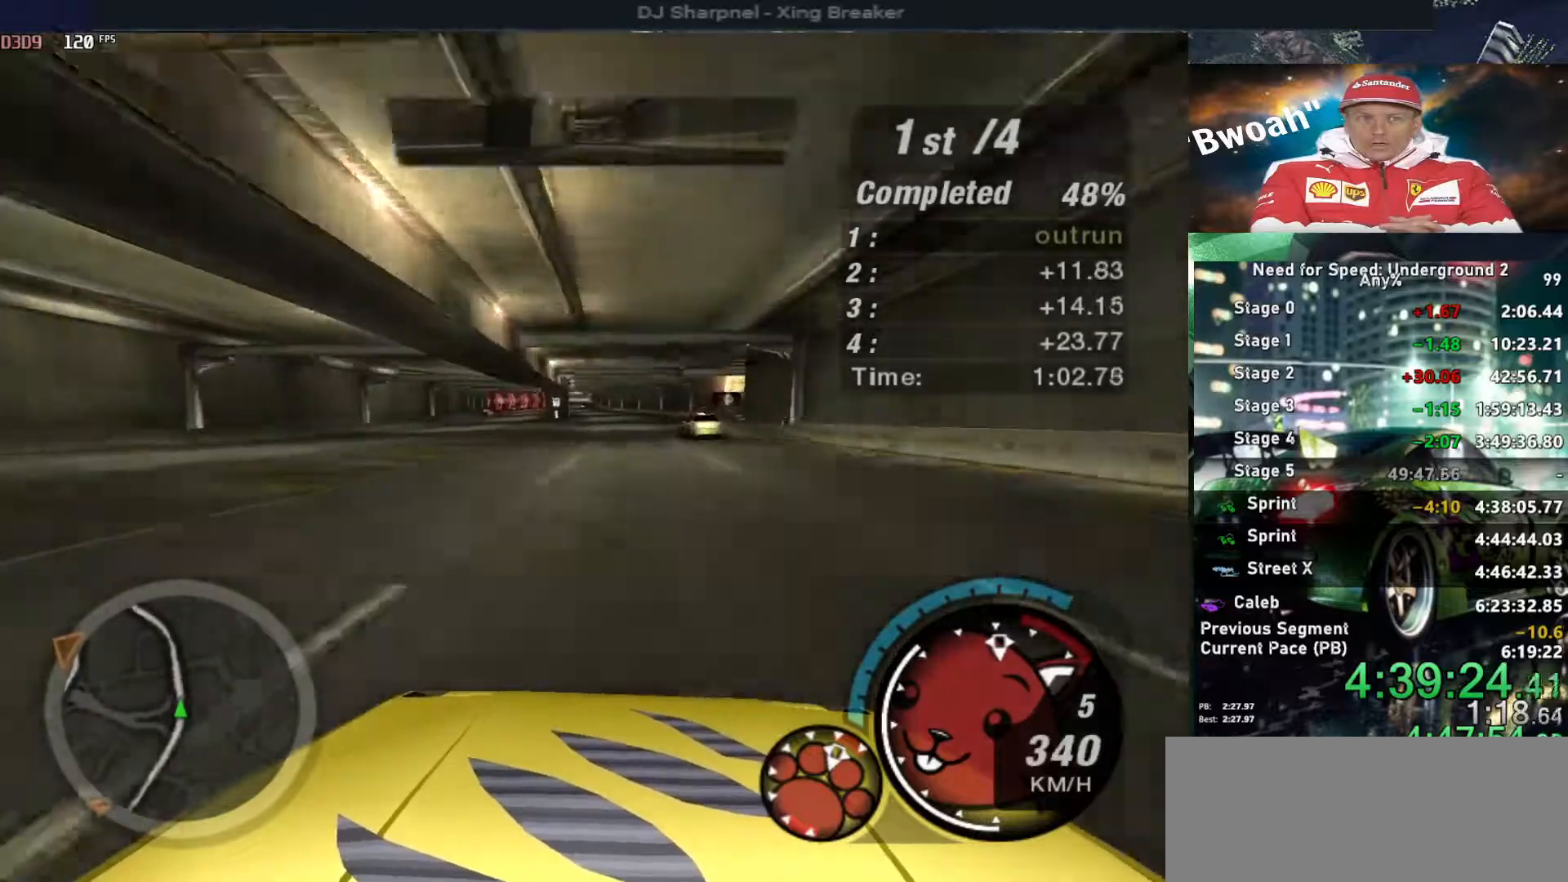
Gameplay with keyboard; each line is a JSON object with the keys held at the frame after it. "events" lists presses ("down") and releases ("up") of "alt", "ctrl", "down", "escape", "left", "r", "return", "right", "shift", "space", "super", "t", "tab", "u" and "up" between this image and that frame as [ms after this image, input, new state], when the widget could be followed in between. No other keys are recorded. Mouse input is not recorded.
{"keys": ["up"], "events": [[33, "right", "down"], [83, "right", "up"], [316, "left", "down"], [500, "left", "up"]]}
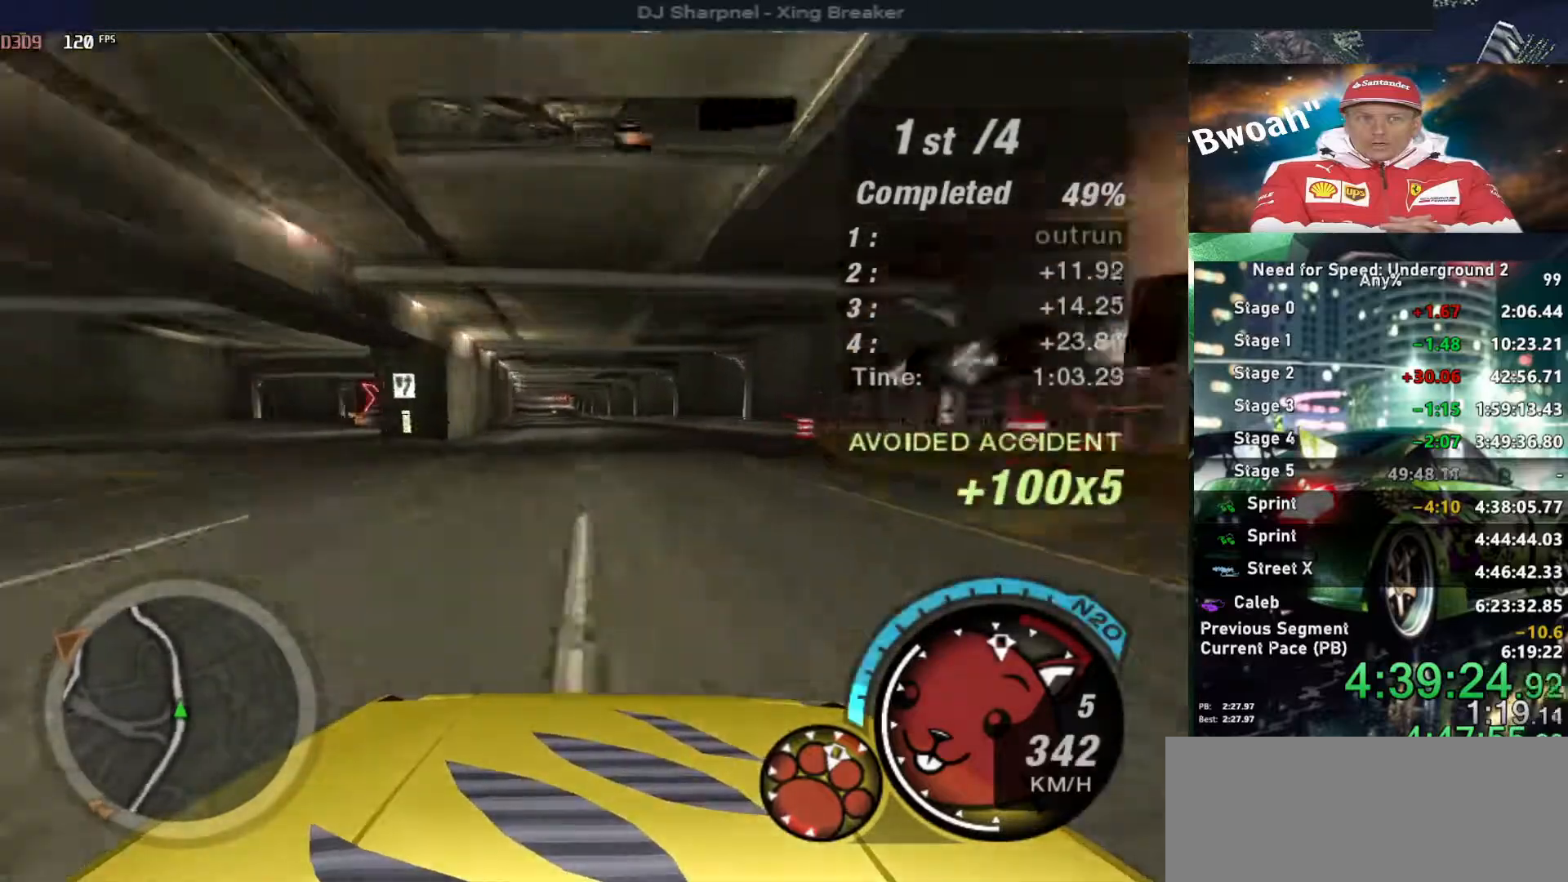
{"keys": ["alt", "up"], "events": [[250, "left", "down"], [333, "alt", "down"], [333, "left", "up"]]}
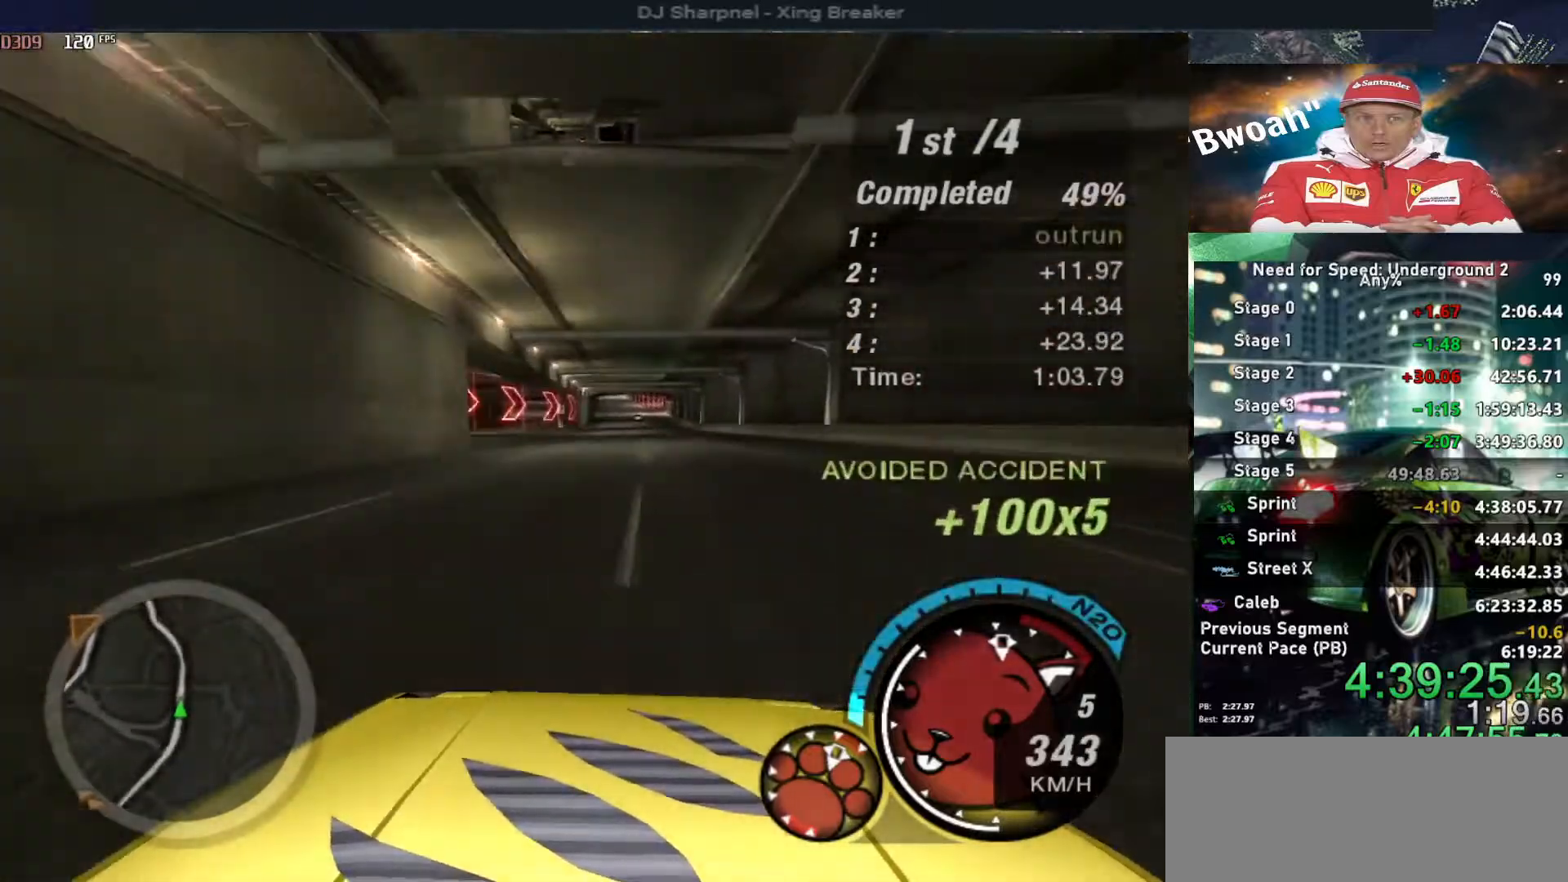
{"keys": ["alt", "up"], "events": []}
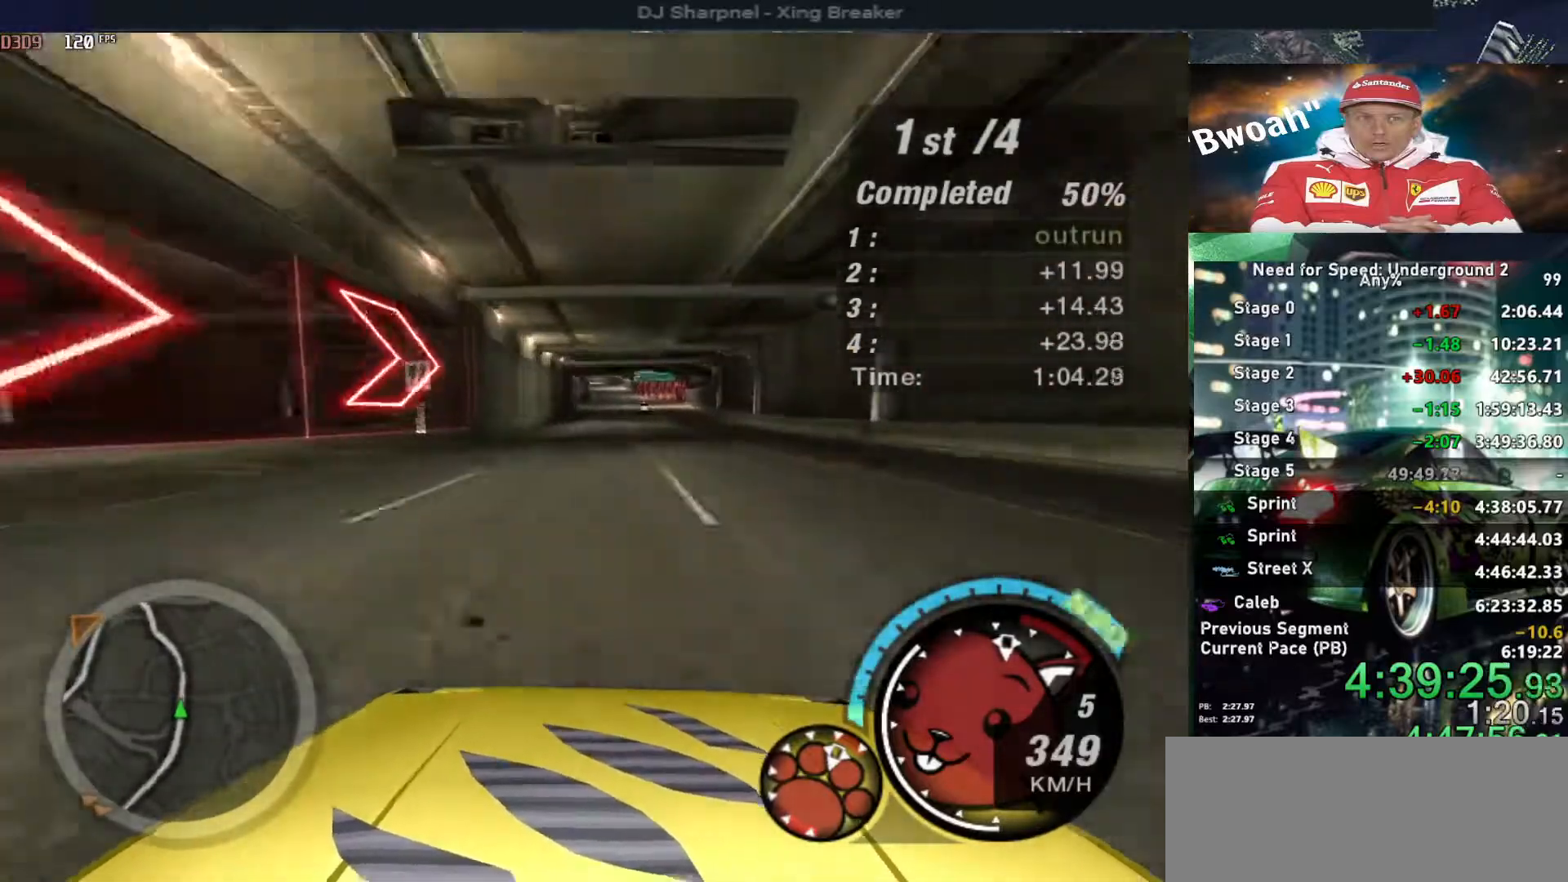
{"keys": ["alt", "right", "up"], "events": [[500, "right", "down"]]}
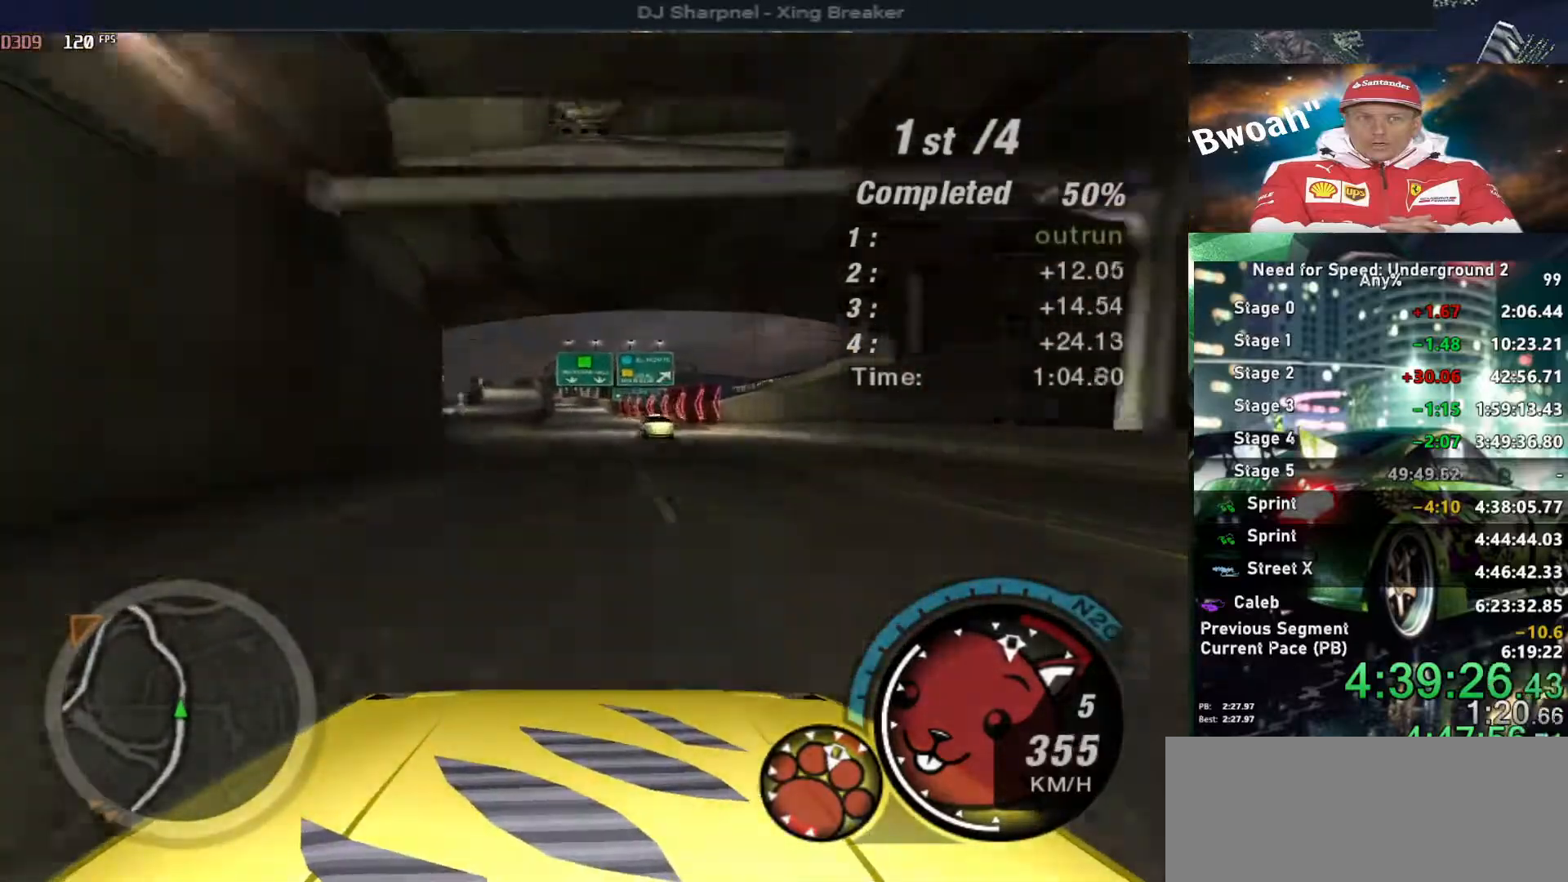
{"keys": ["up"], "events": [[100, "alt", "up"], [100, "right", "up"], [200, "left", "down"], [300, "left", "up"], [383, "right", "down"], [433, "right", "up"]]}
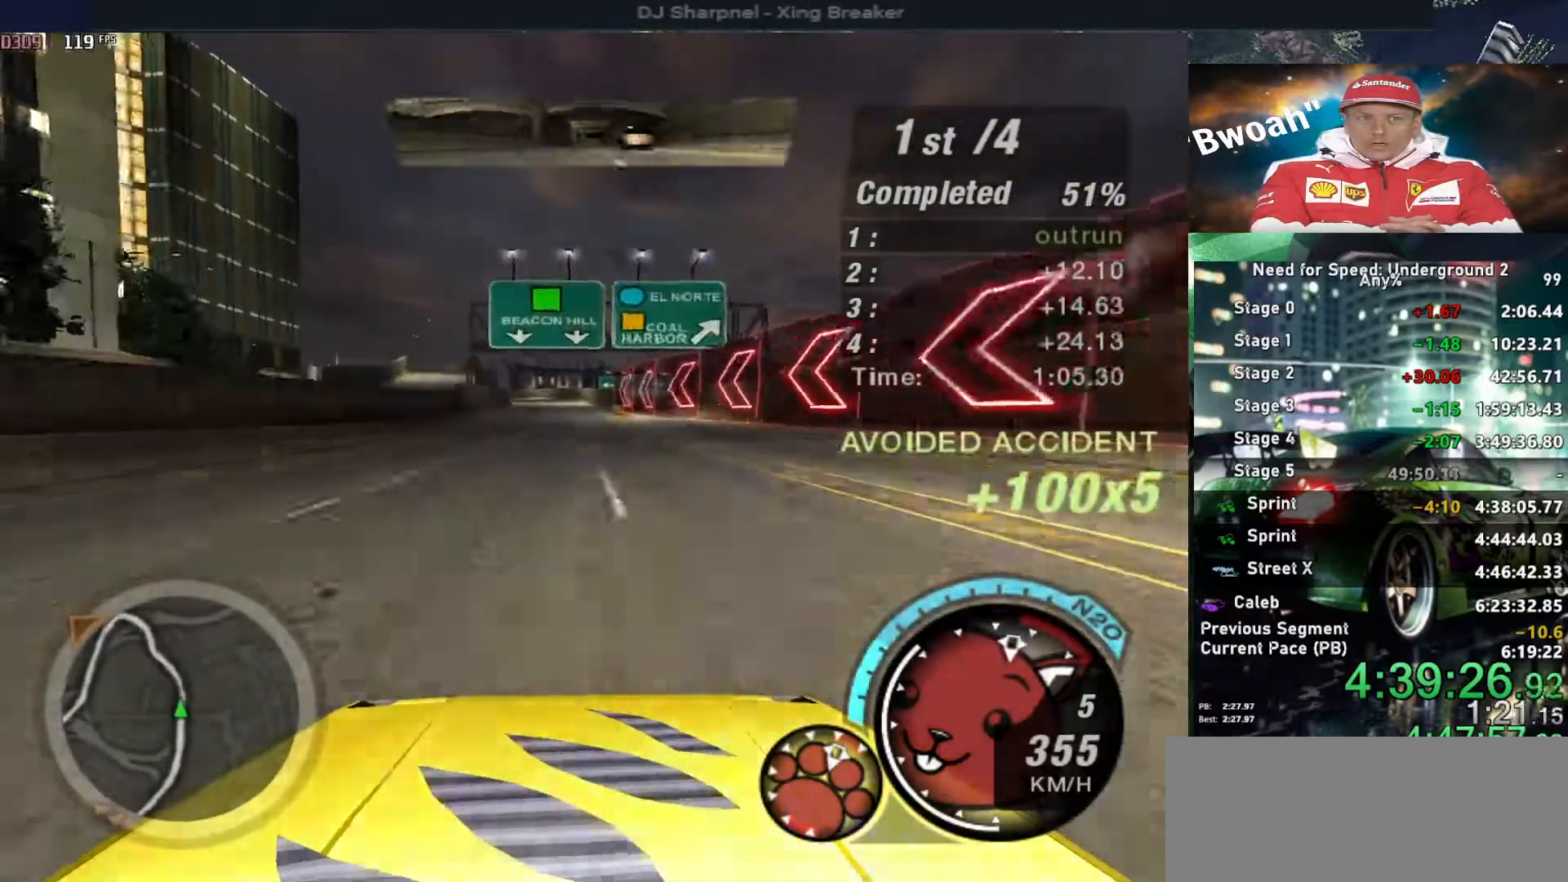
{"keys": ["left", "up"], "events": [[133, "alt", "down"], [166, "left", "down"], [266, "left", "up"], [450, "left", "down"], [500, "alt", "up"]]}
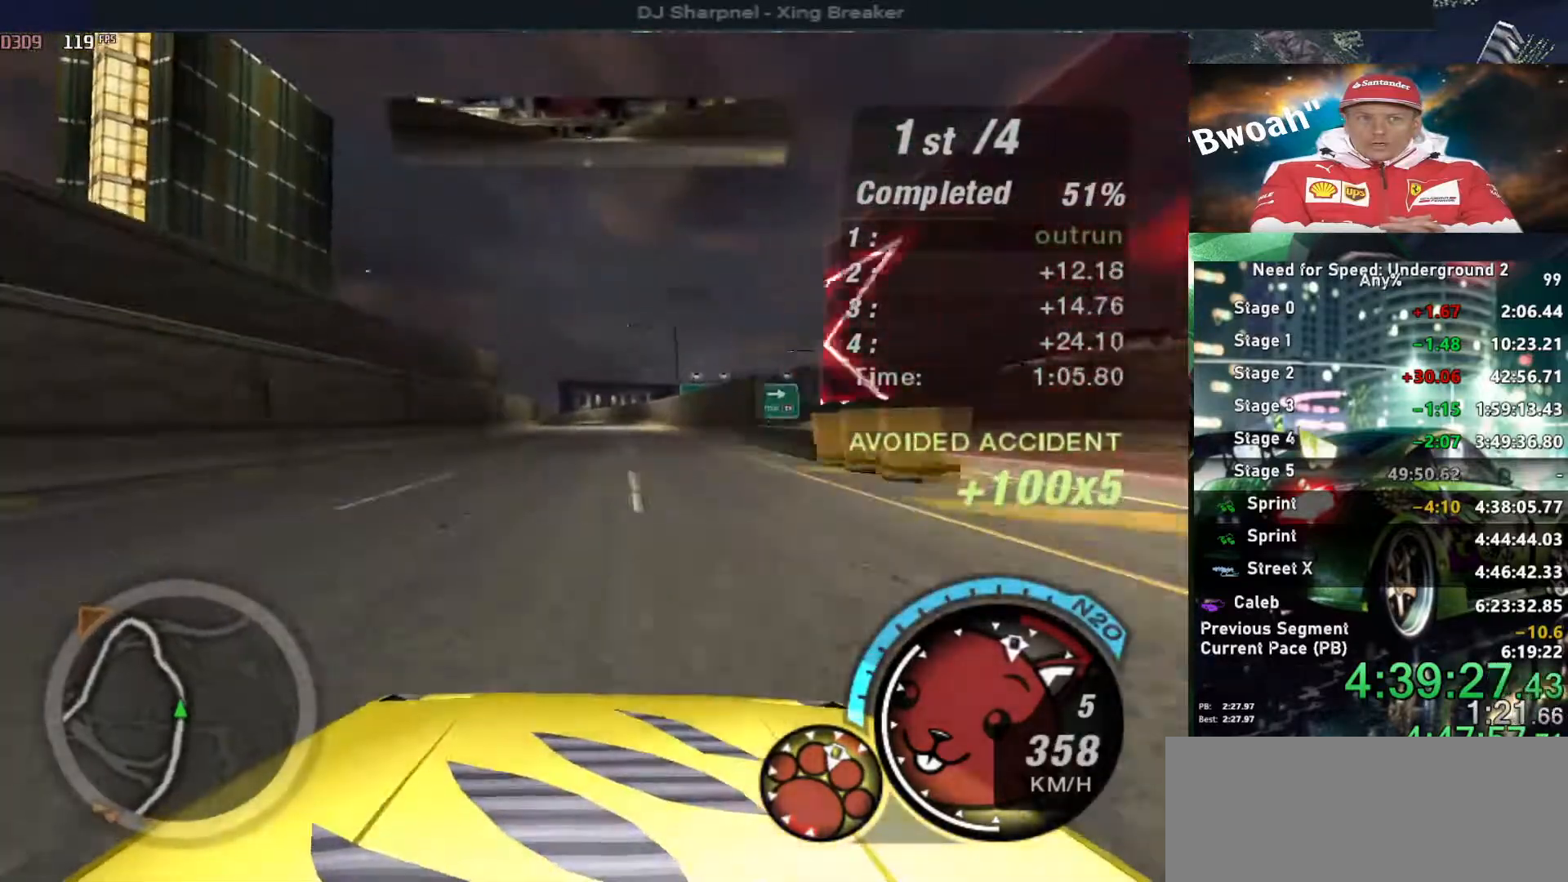
{"keys": ["right", "up"], "events": [[33, "left", "up"], [183, "left", "down"], [366, "left", "up"], [466, "right", "down"]]}
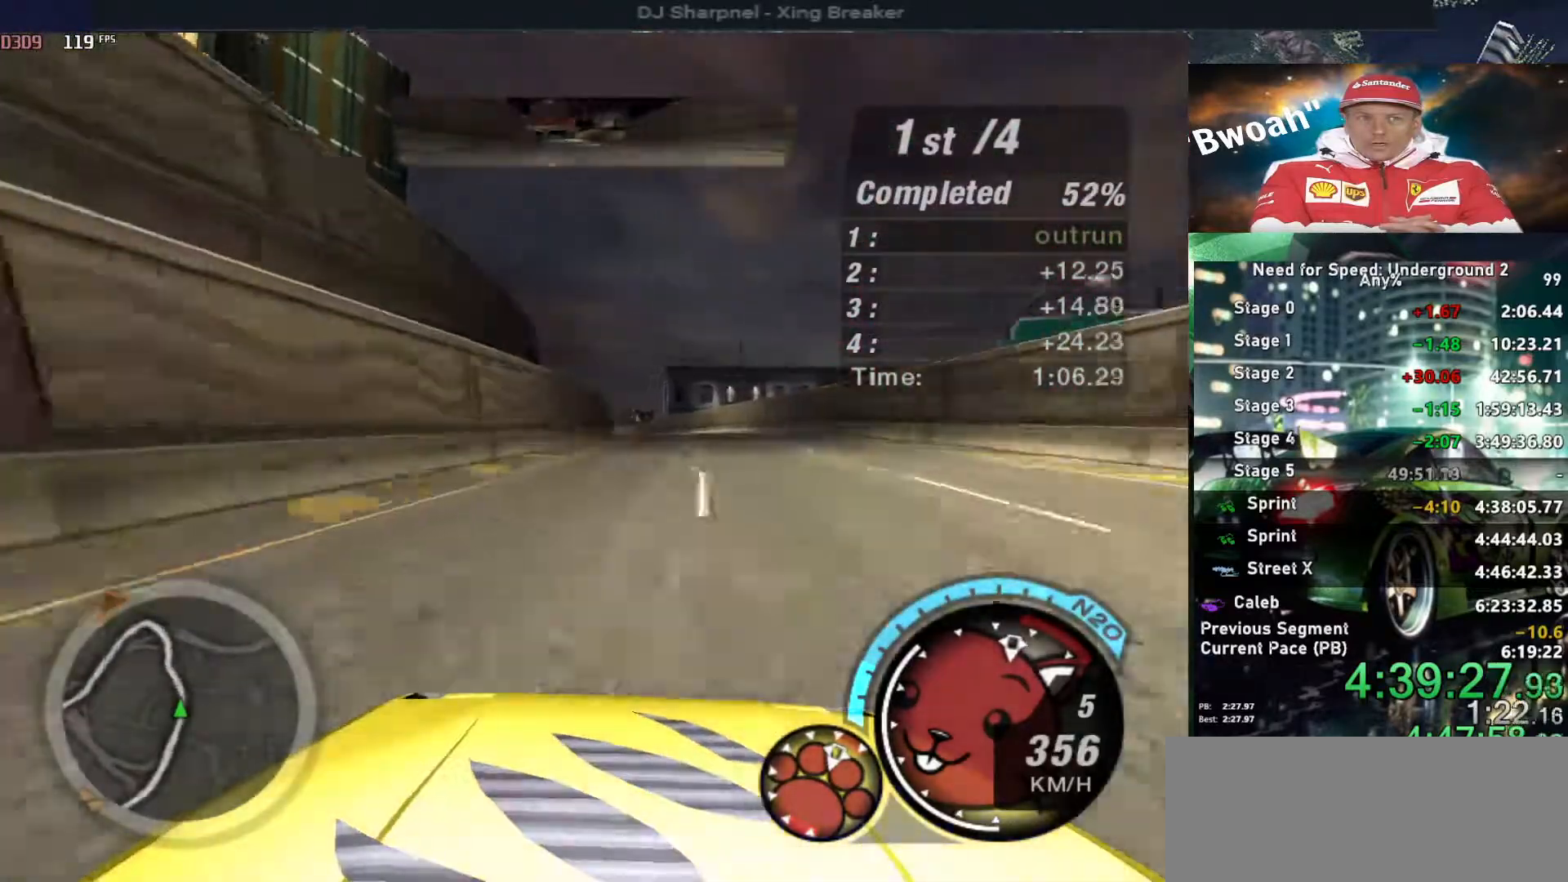
{"keys": ["up"], "events": [[50, "right", "up"], [250, "left", "down"], [483, "left", "up"]]}
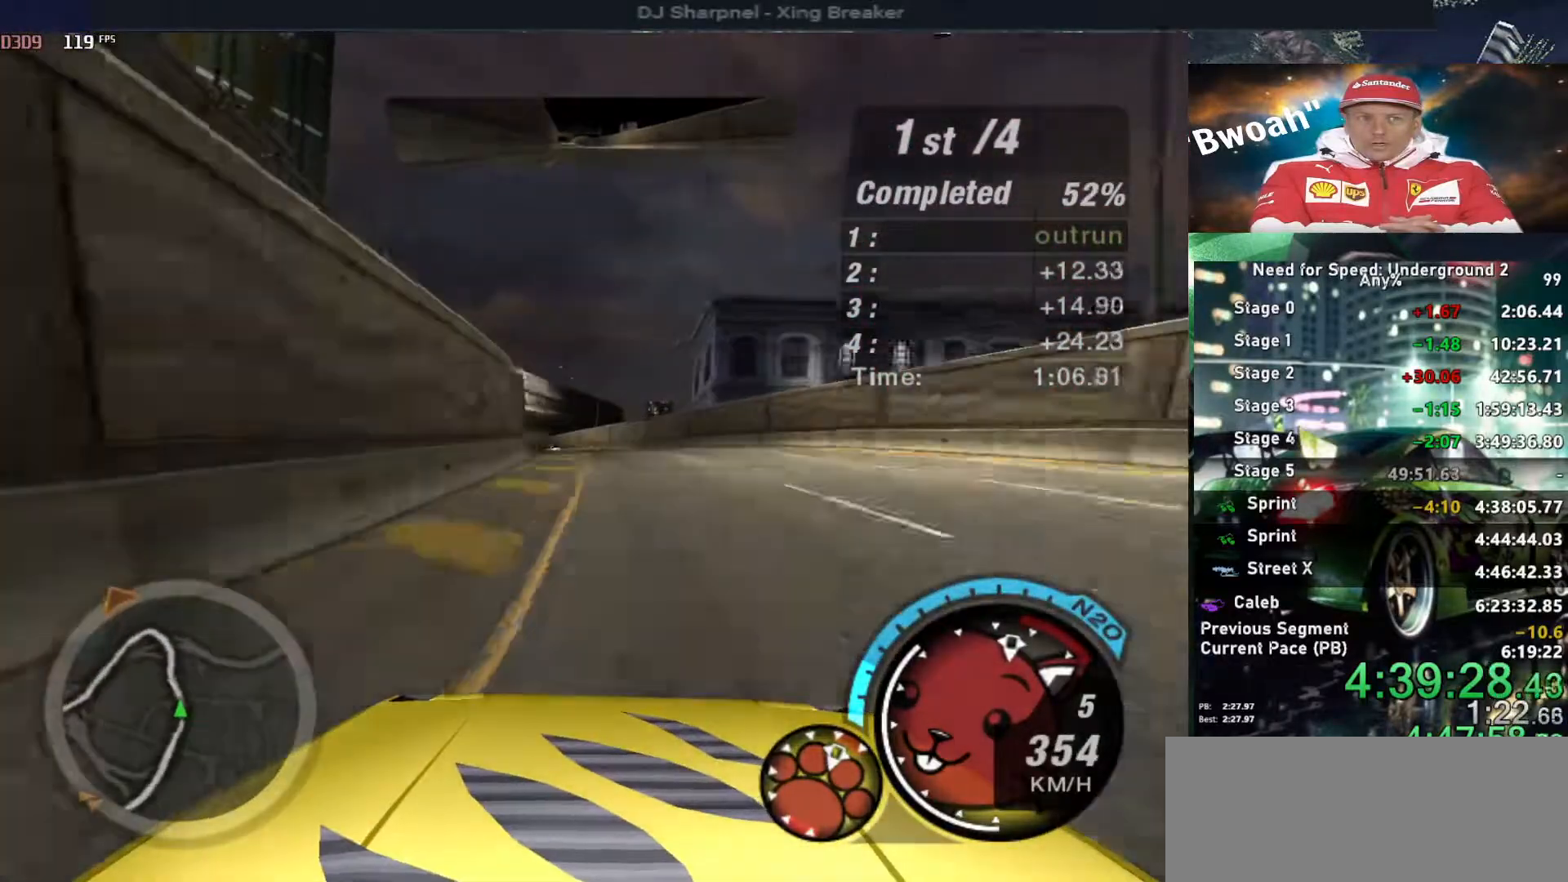
{"keys": ["left", "up"], "events": [[16, "left", "down"], [166, "left", "up"], [450, "left", "down"]]}
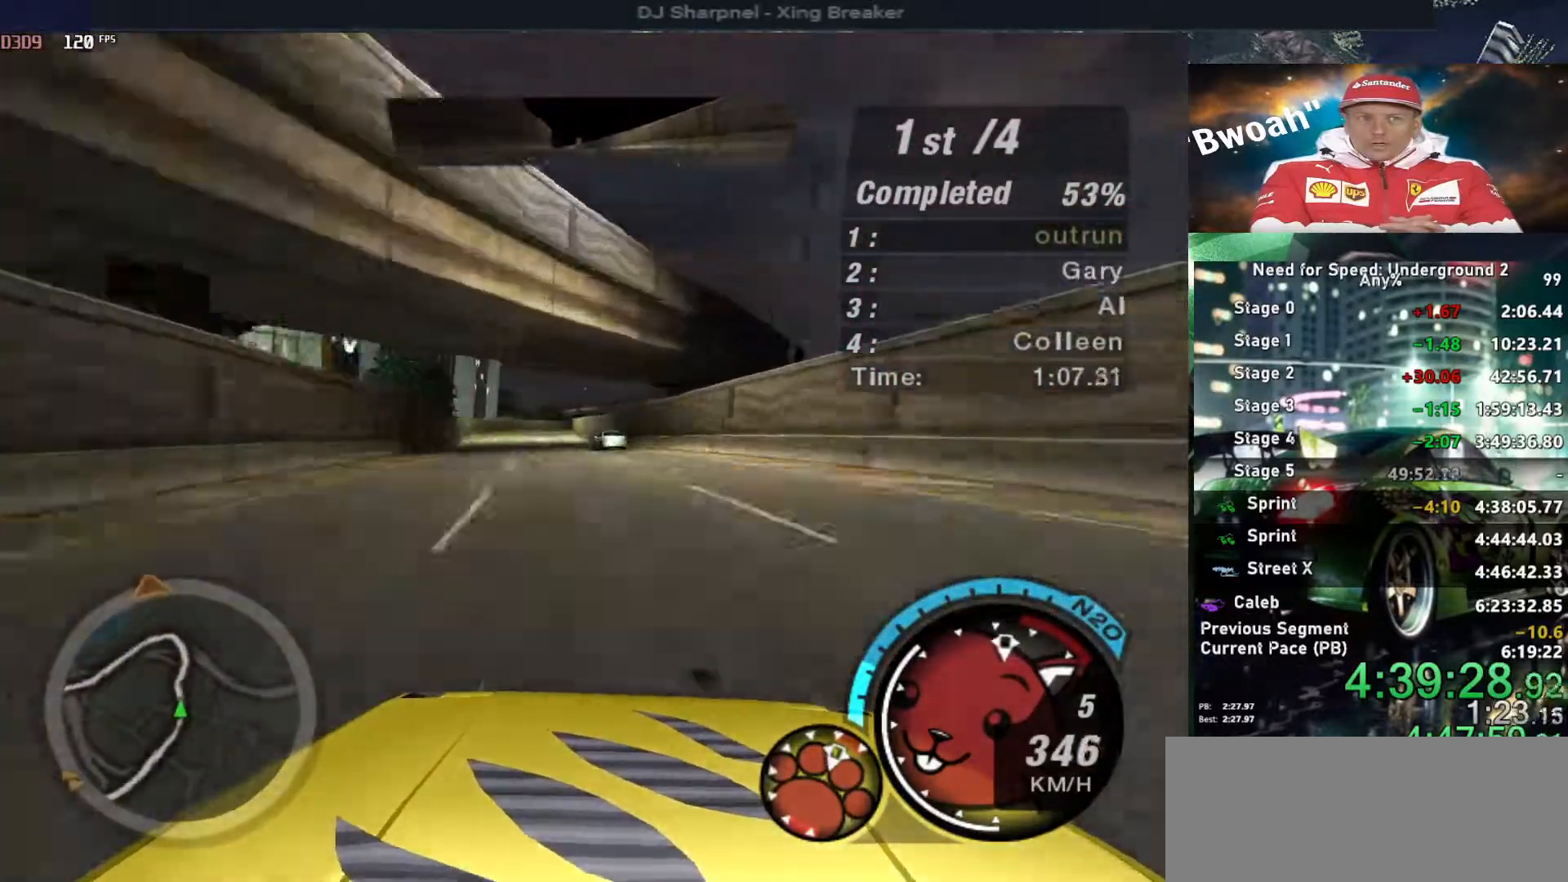
{"keys": ["right", "up"], "events": [[33, "left", "up"], [183, "right", "down"], [266, "left", "down"], [266, "right", "up"], [466, "left", "up"], [466, "right", "down"]]}
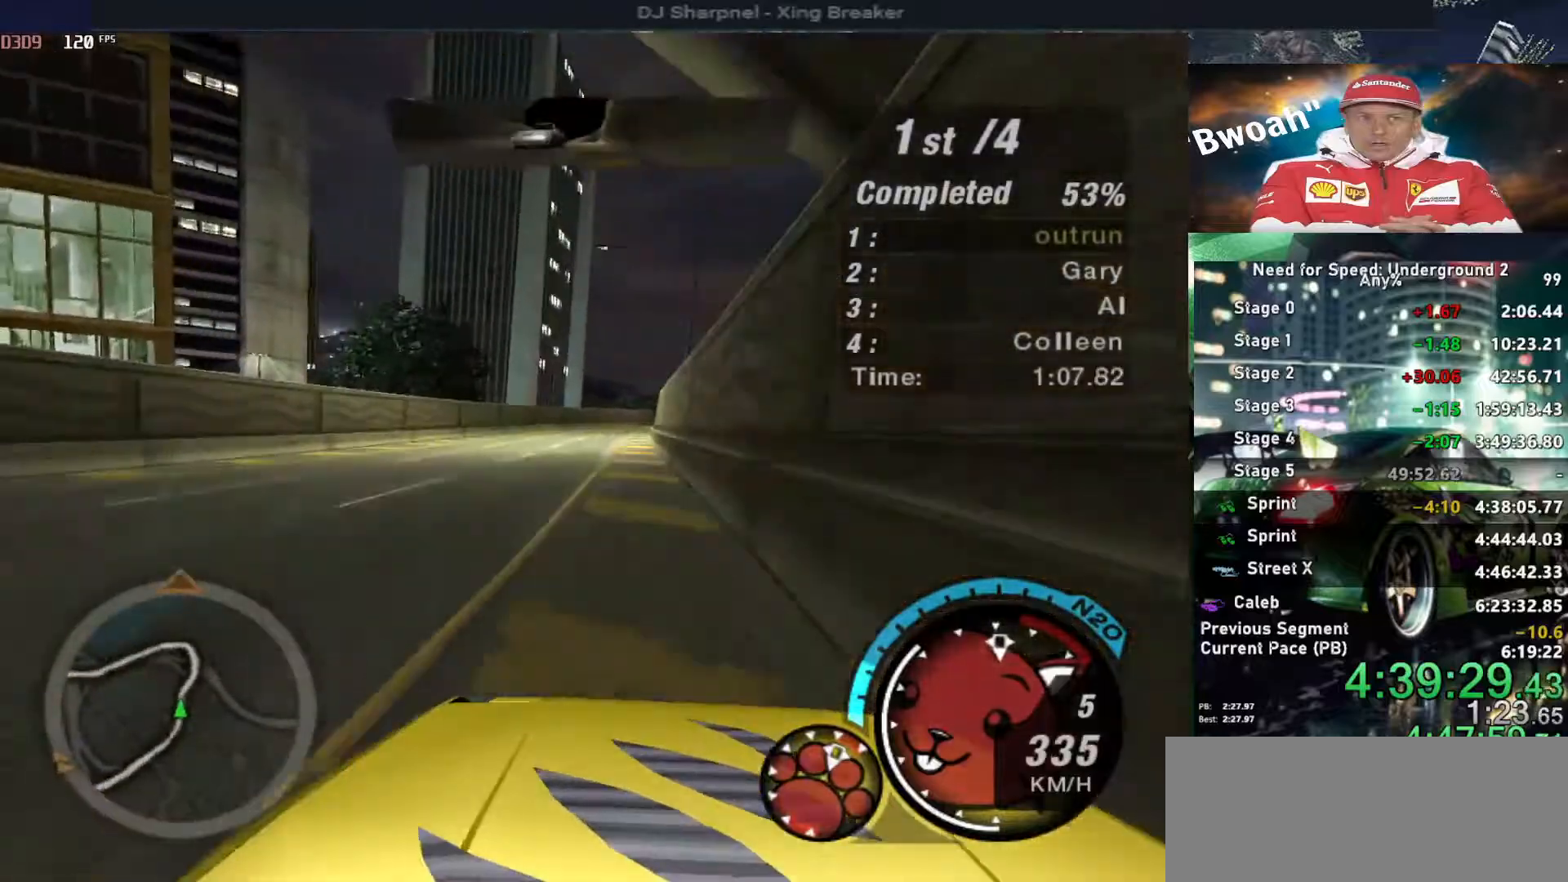
{"keys": ["right", "up"], "events": [[433, "right", "up"], [483, "right", "down"]]}
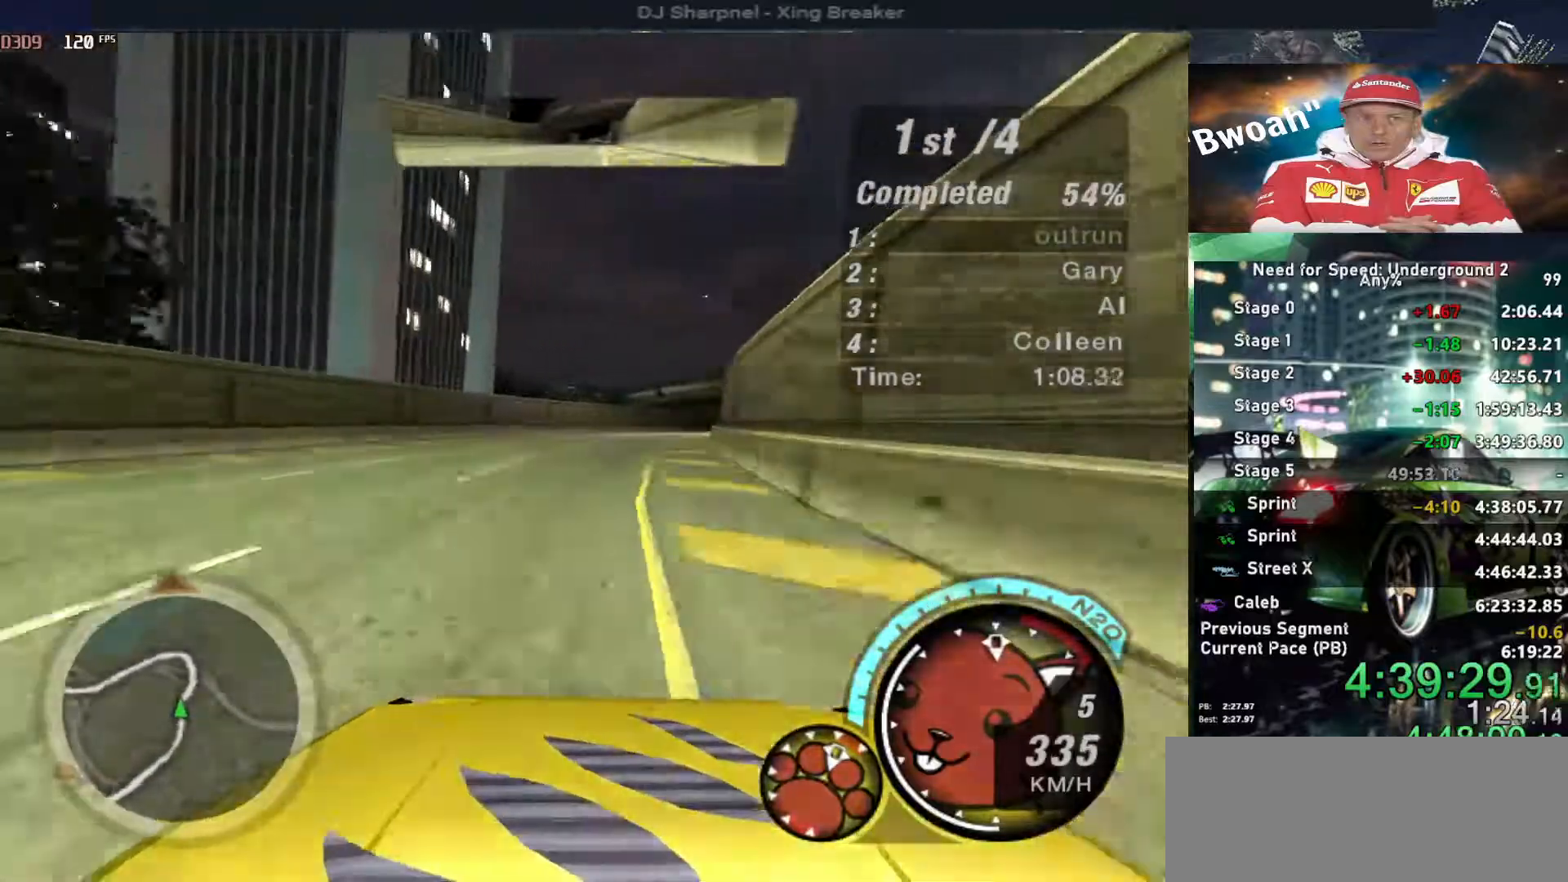
{"keys": ["right", "up"], "events": []}
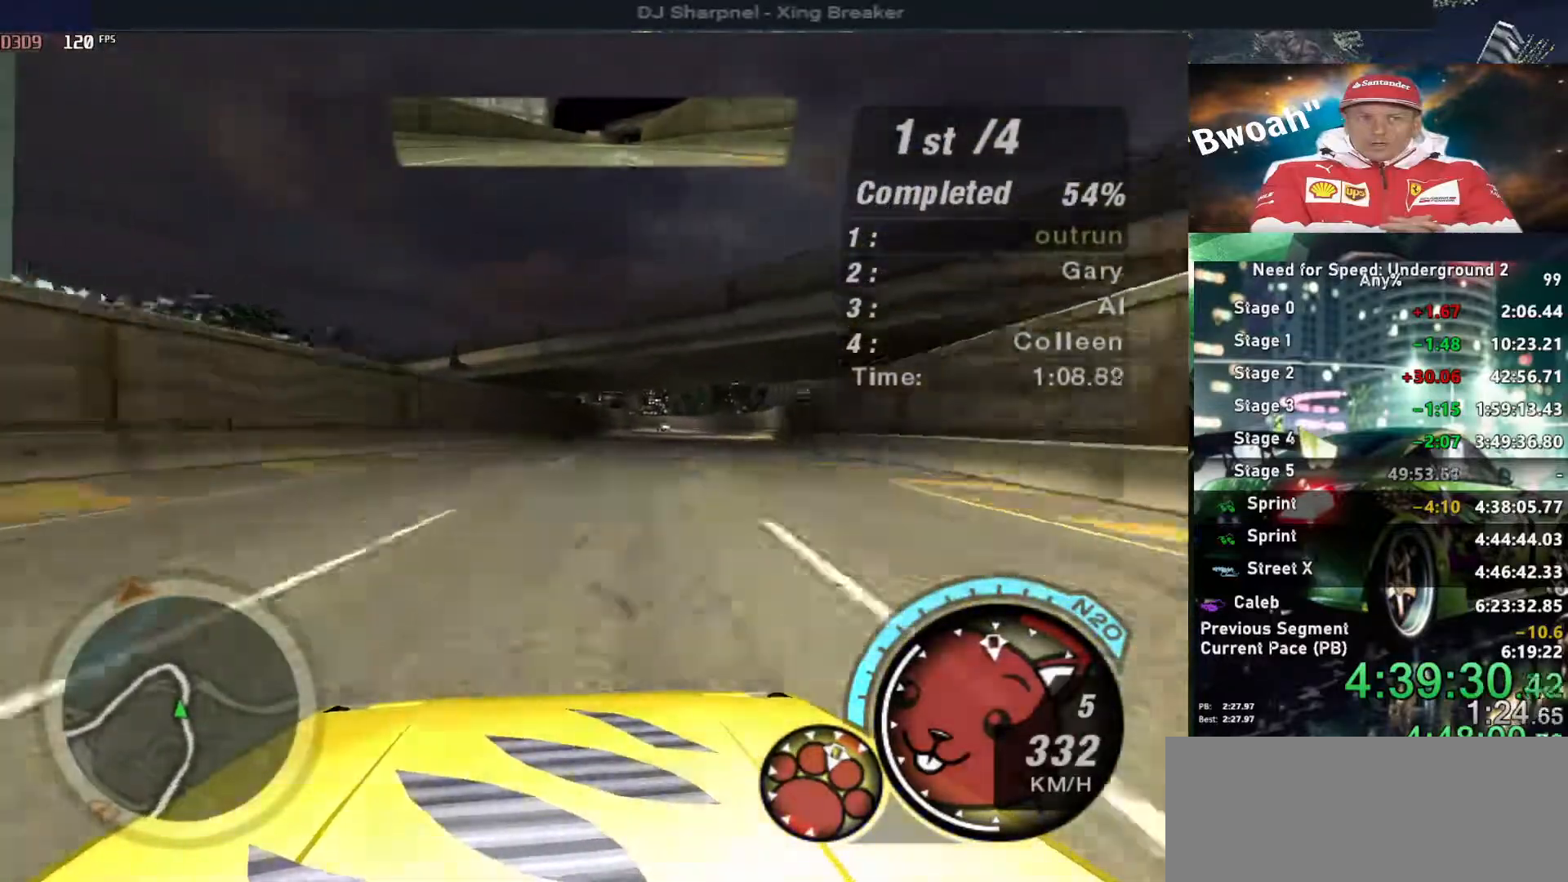
{"keys": ["right", "up"], "events": []}
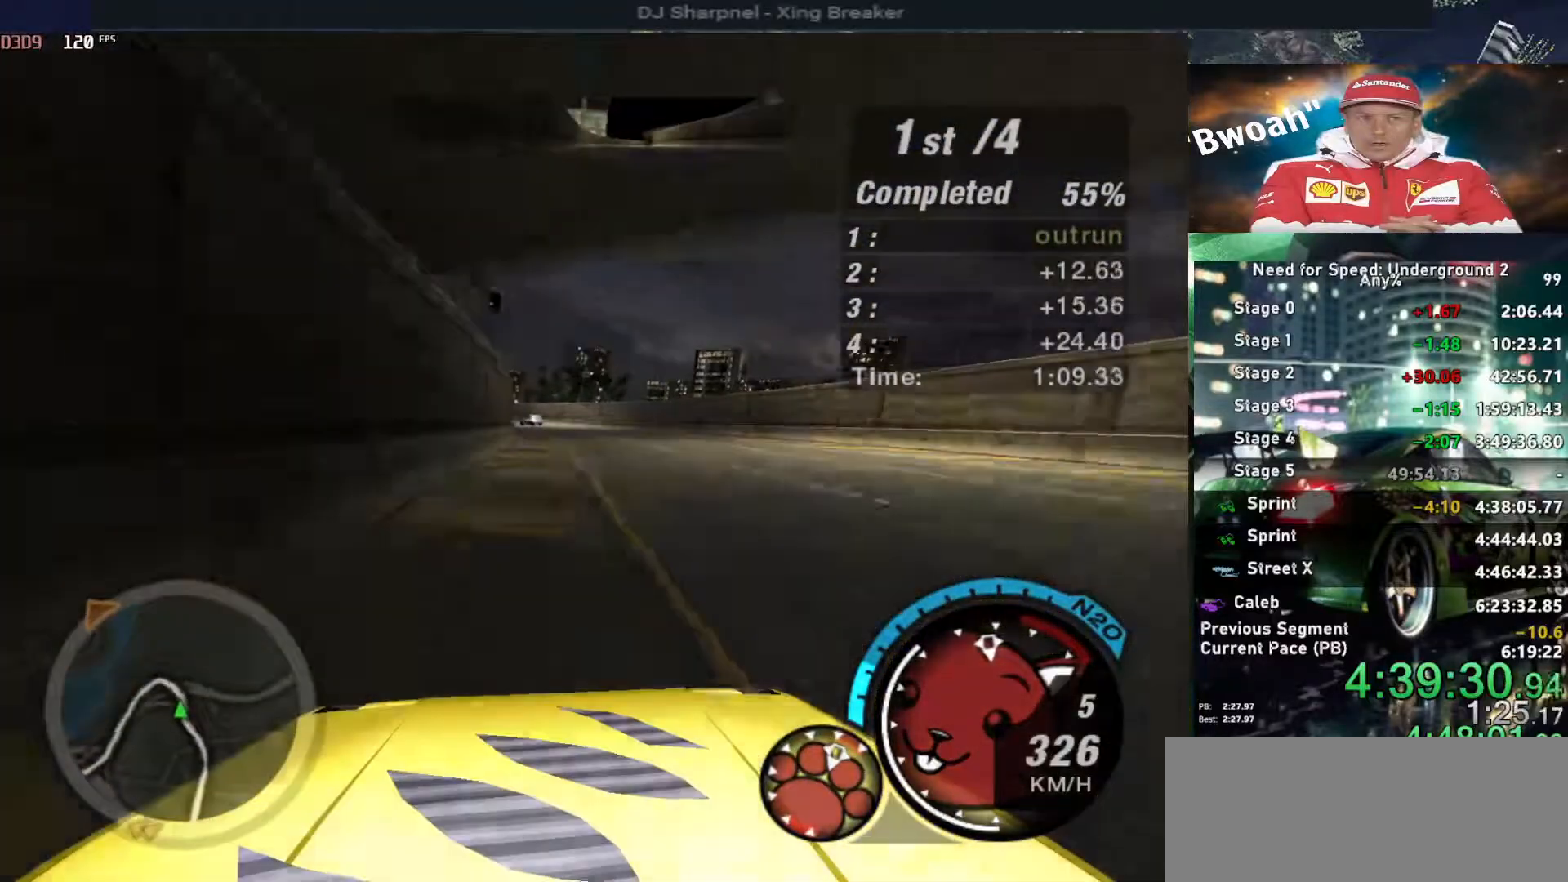
{"keys": ["left", "up"], "events": [[16, "right", "up"], [283, "left", "down"]]}
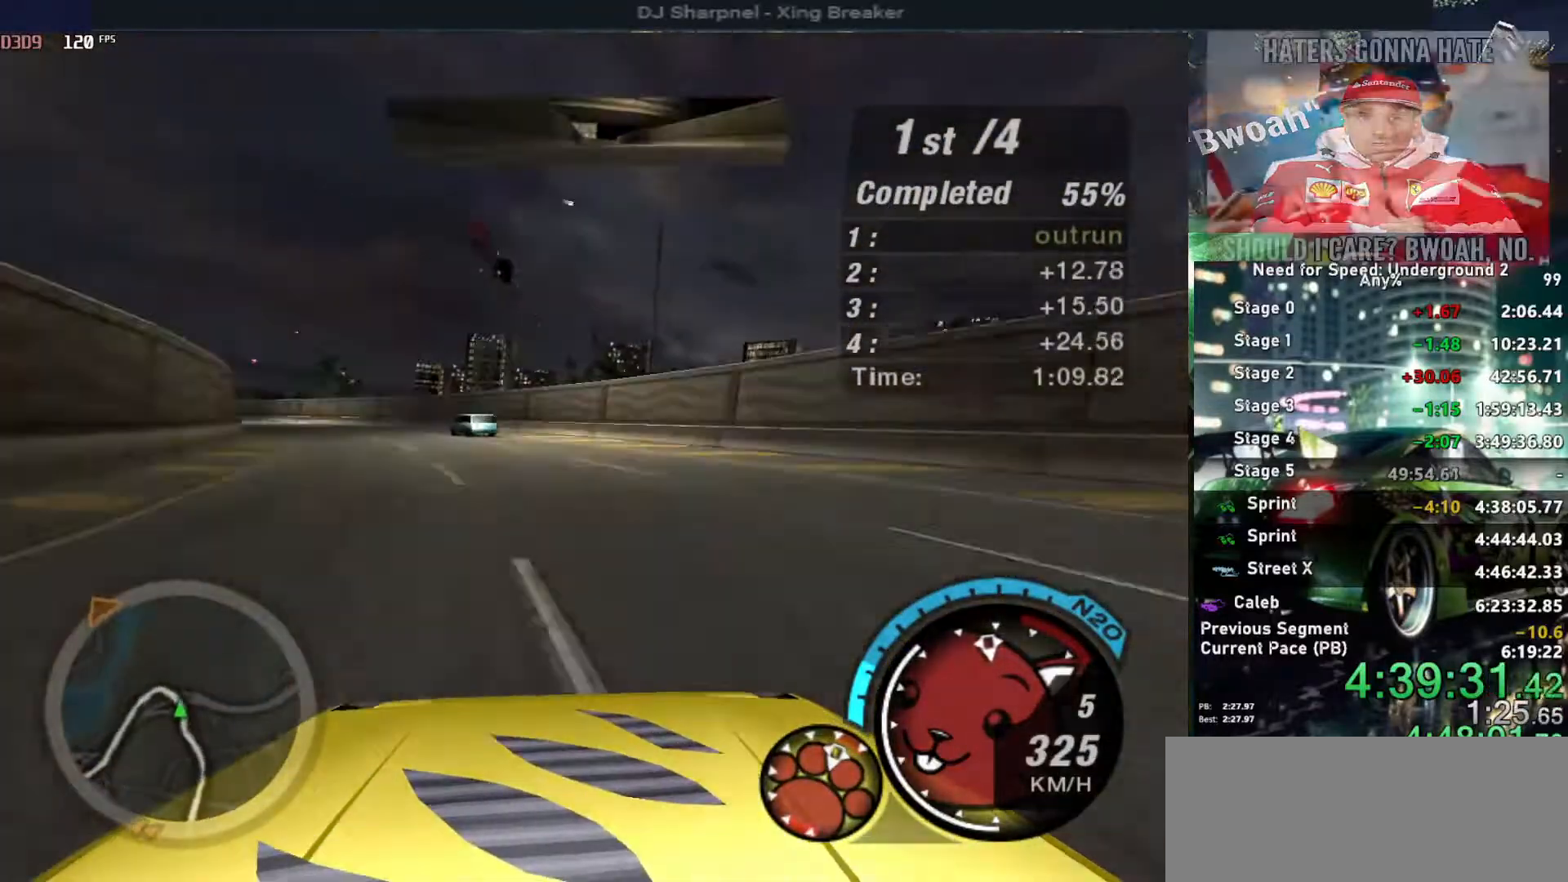
{"keys": ["right", "up"], "events": [[266, "ctrl", "down"], [350, "ctrl", "up"], [400, "left", "up"], [500, "right", "down"]]}
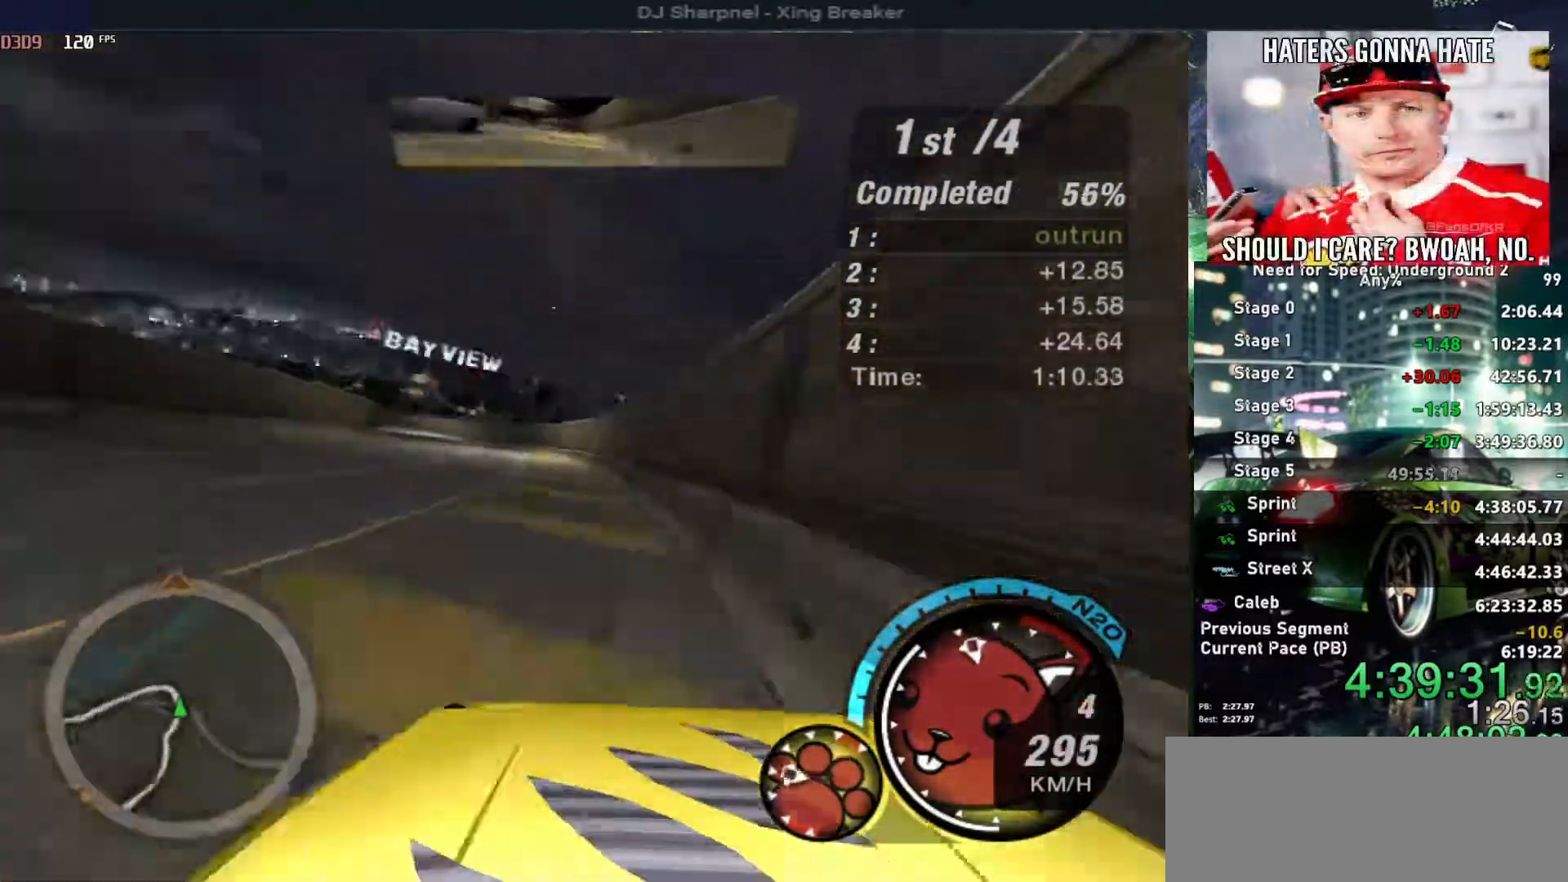
{"keys": ["left", "up"], "events": [[233, "right", "up"], [366, "left", "down"]]}
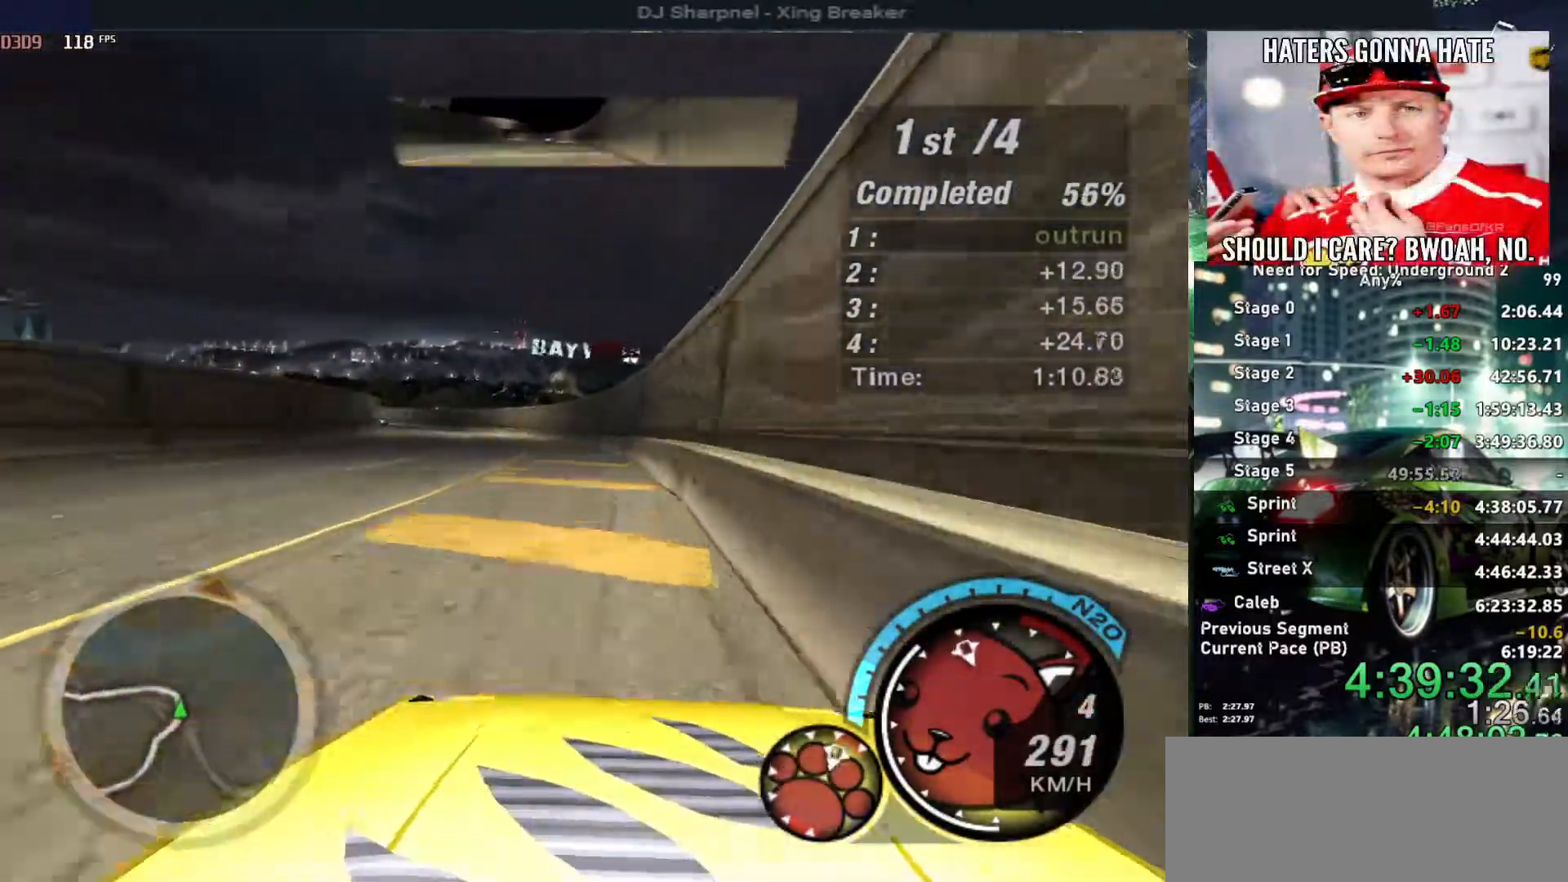
{"keys": ["left", "up"], "events": [[200, "alt", "down"], [200, "left", "up"], [333, "left", "down"], [383, "alt", "up"]]}
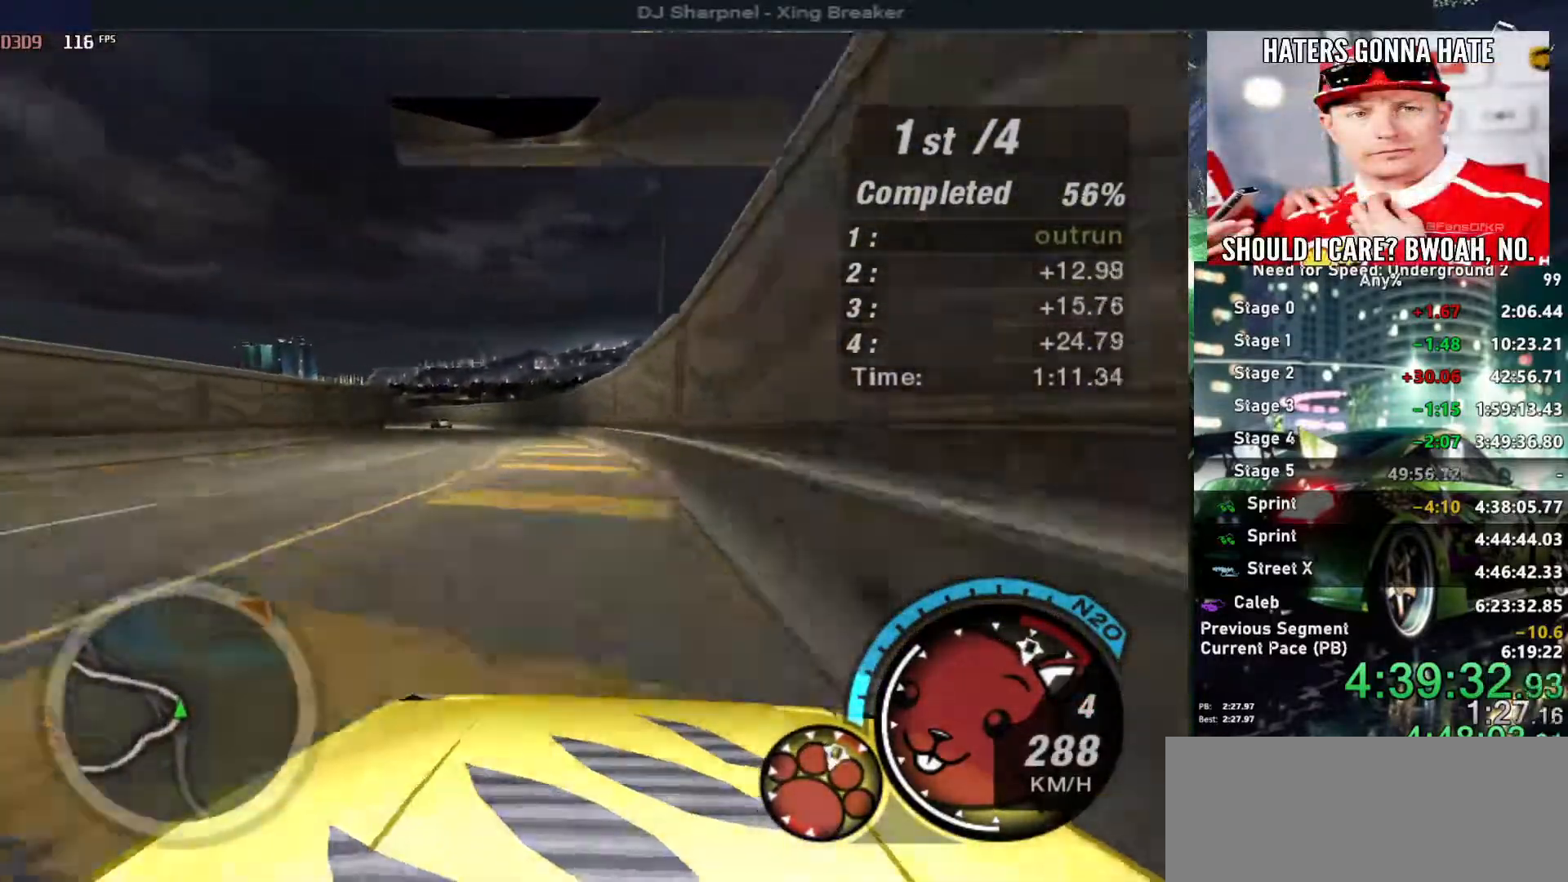
{"keys": ["left", "up"], "events": [[350, "left", "up"], [500, "left", "down"]]}
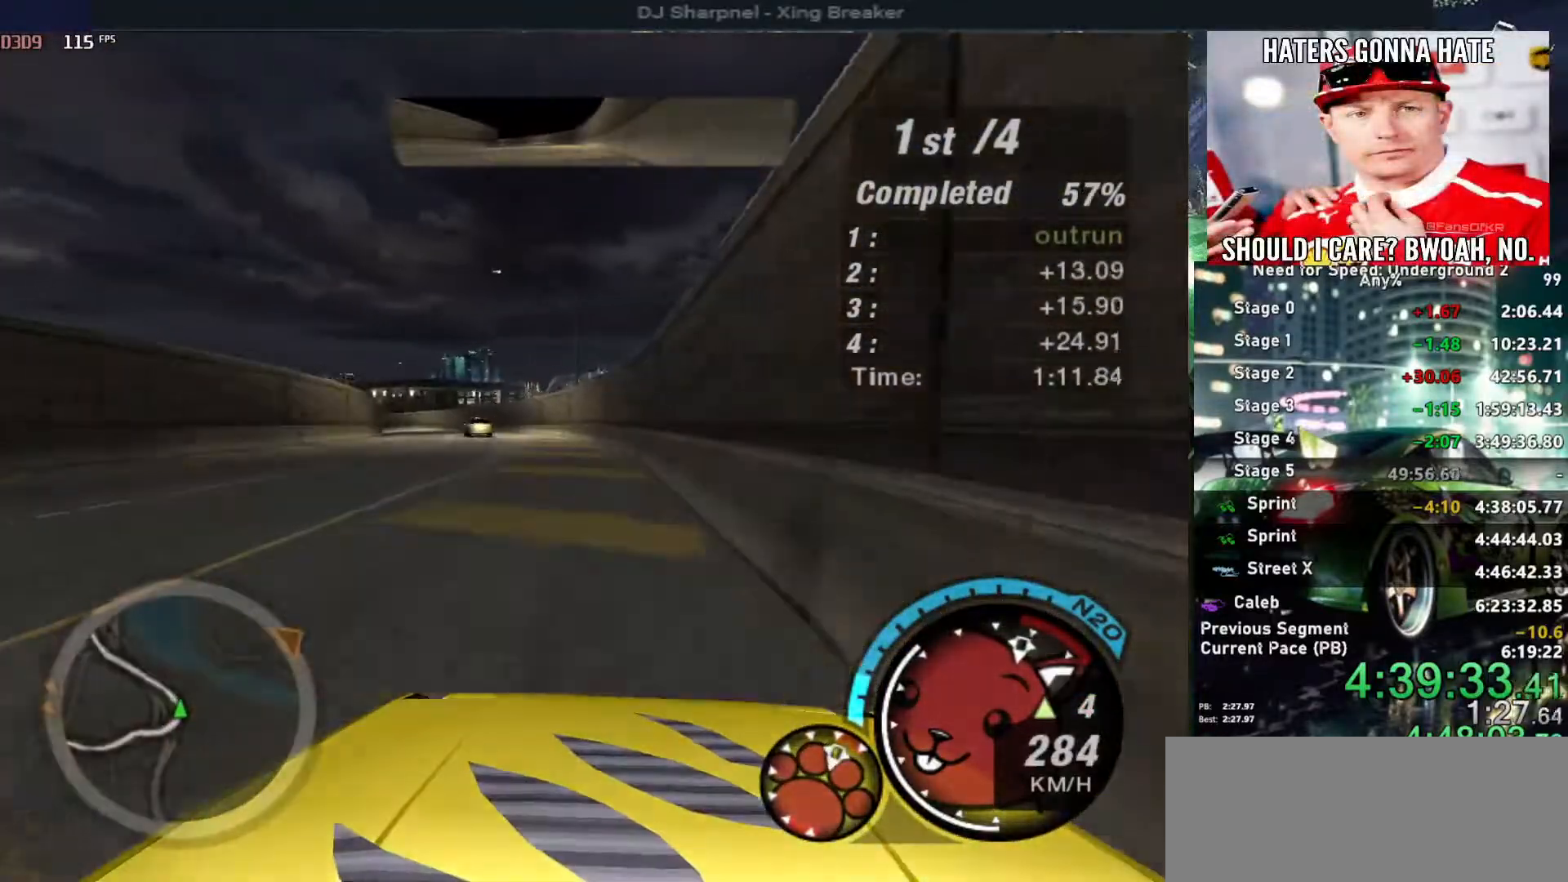
{"keys": ["left", "up"], "events": []}
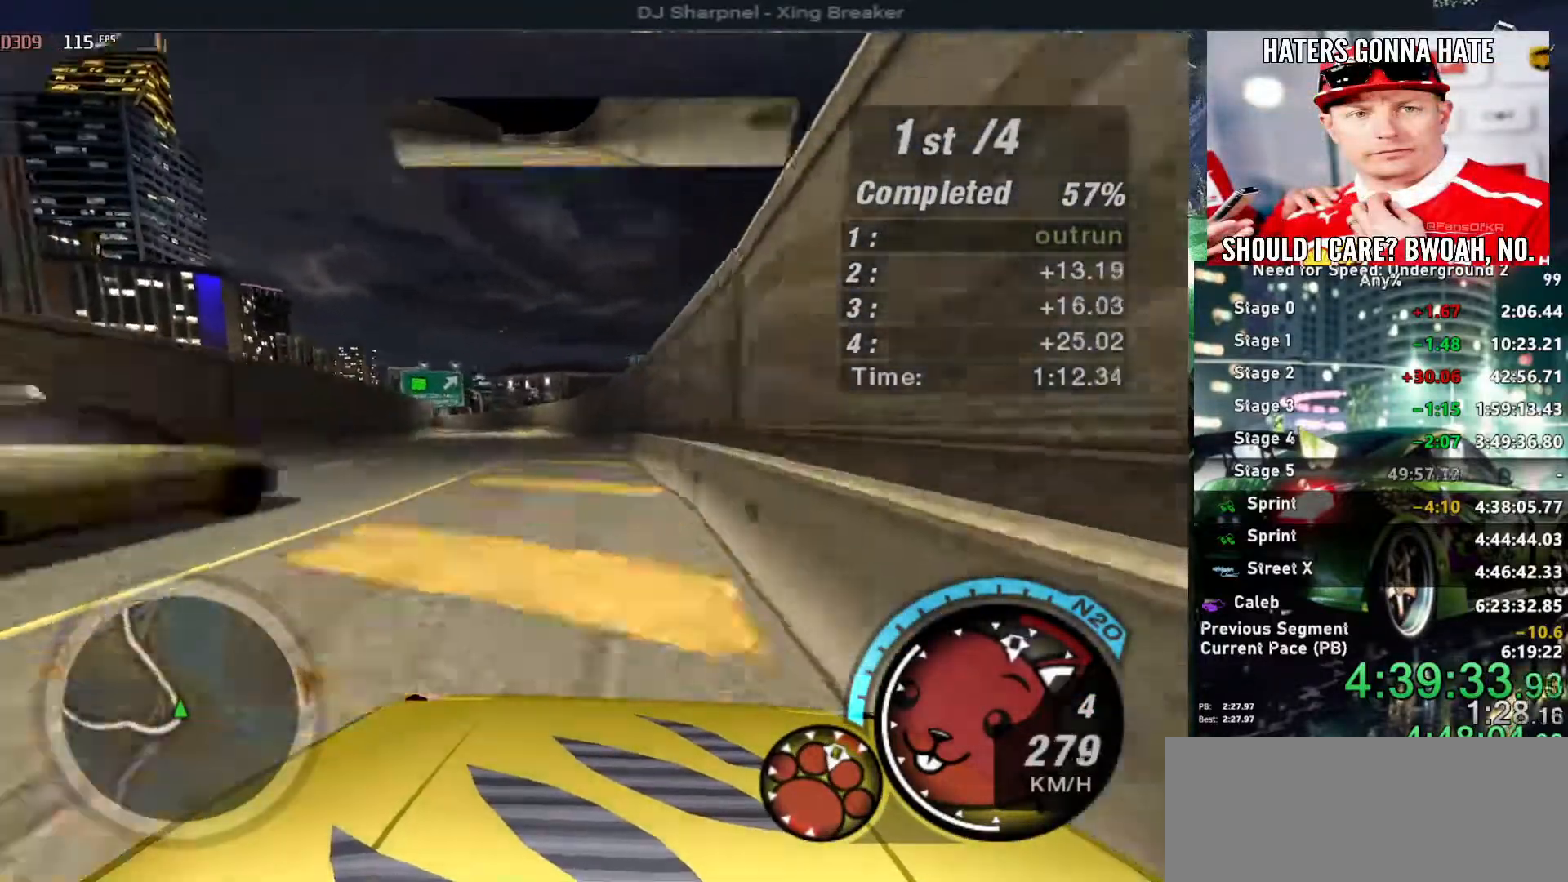
{"keys": ["left", "up"], "events": []}
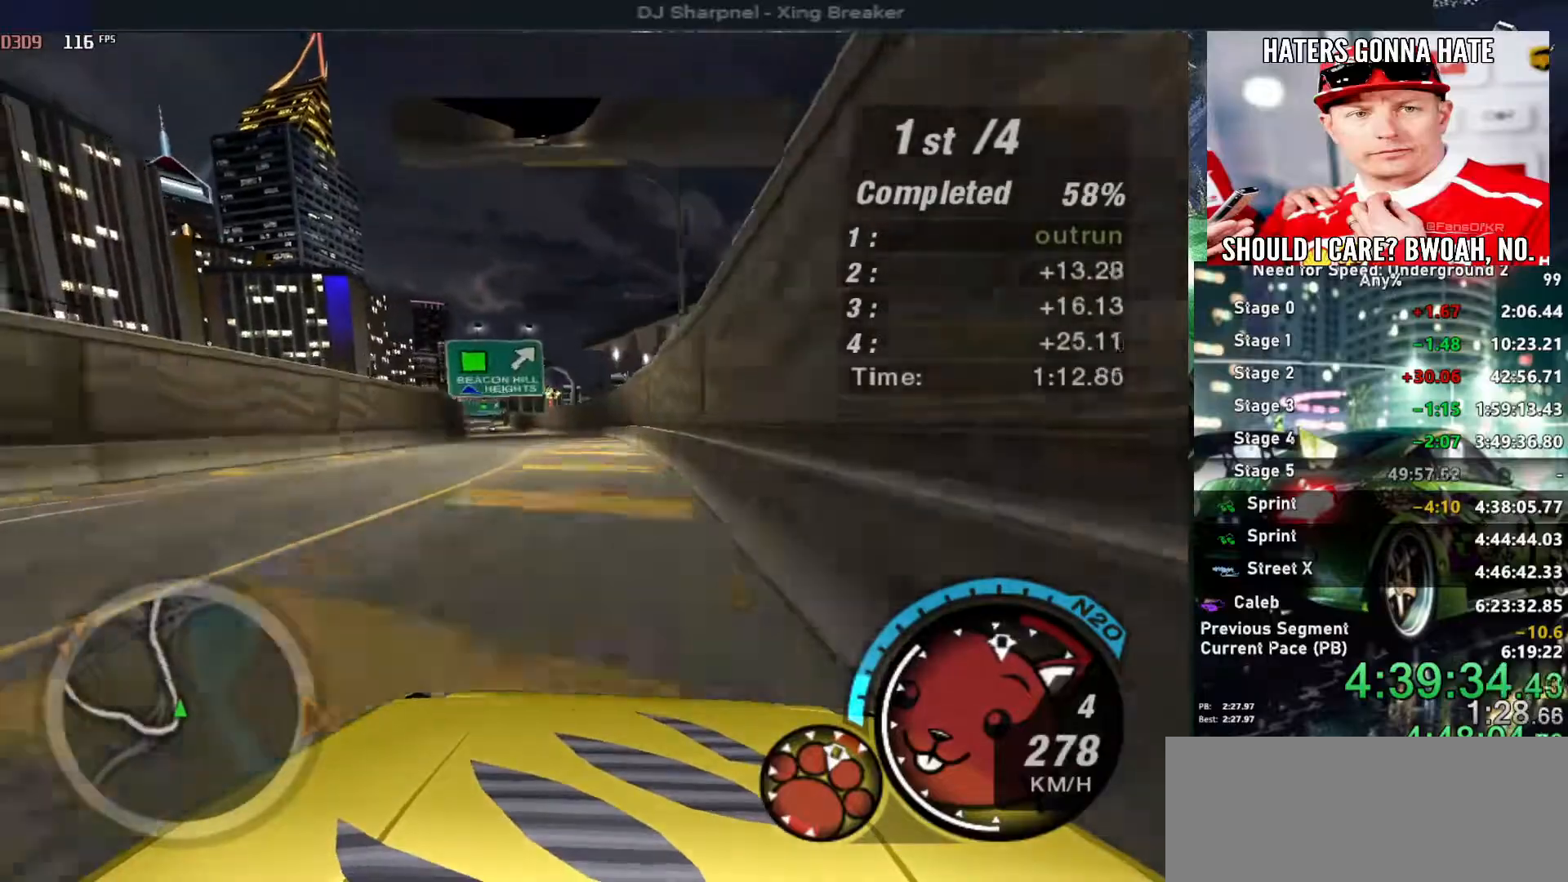
{"keys": ["left", "up"], "events": []}
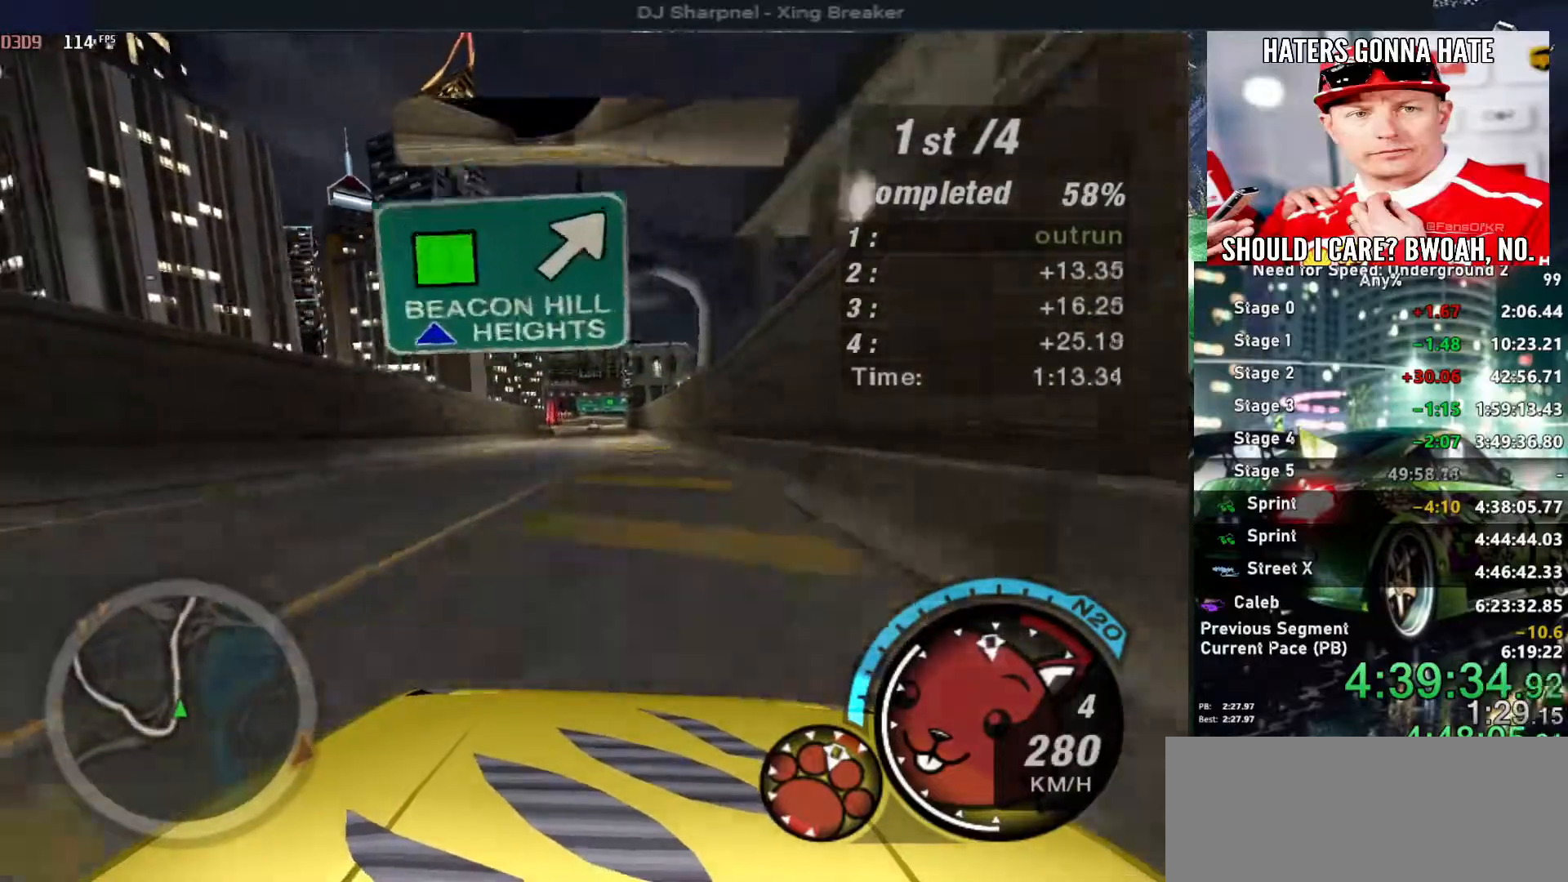
{"keys": ["alt", "up"], "events": [[83, "alt", "down"], [83, "left", "up"], [466, "right", "down"], [500, "right", "up"]]}
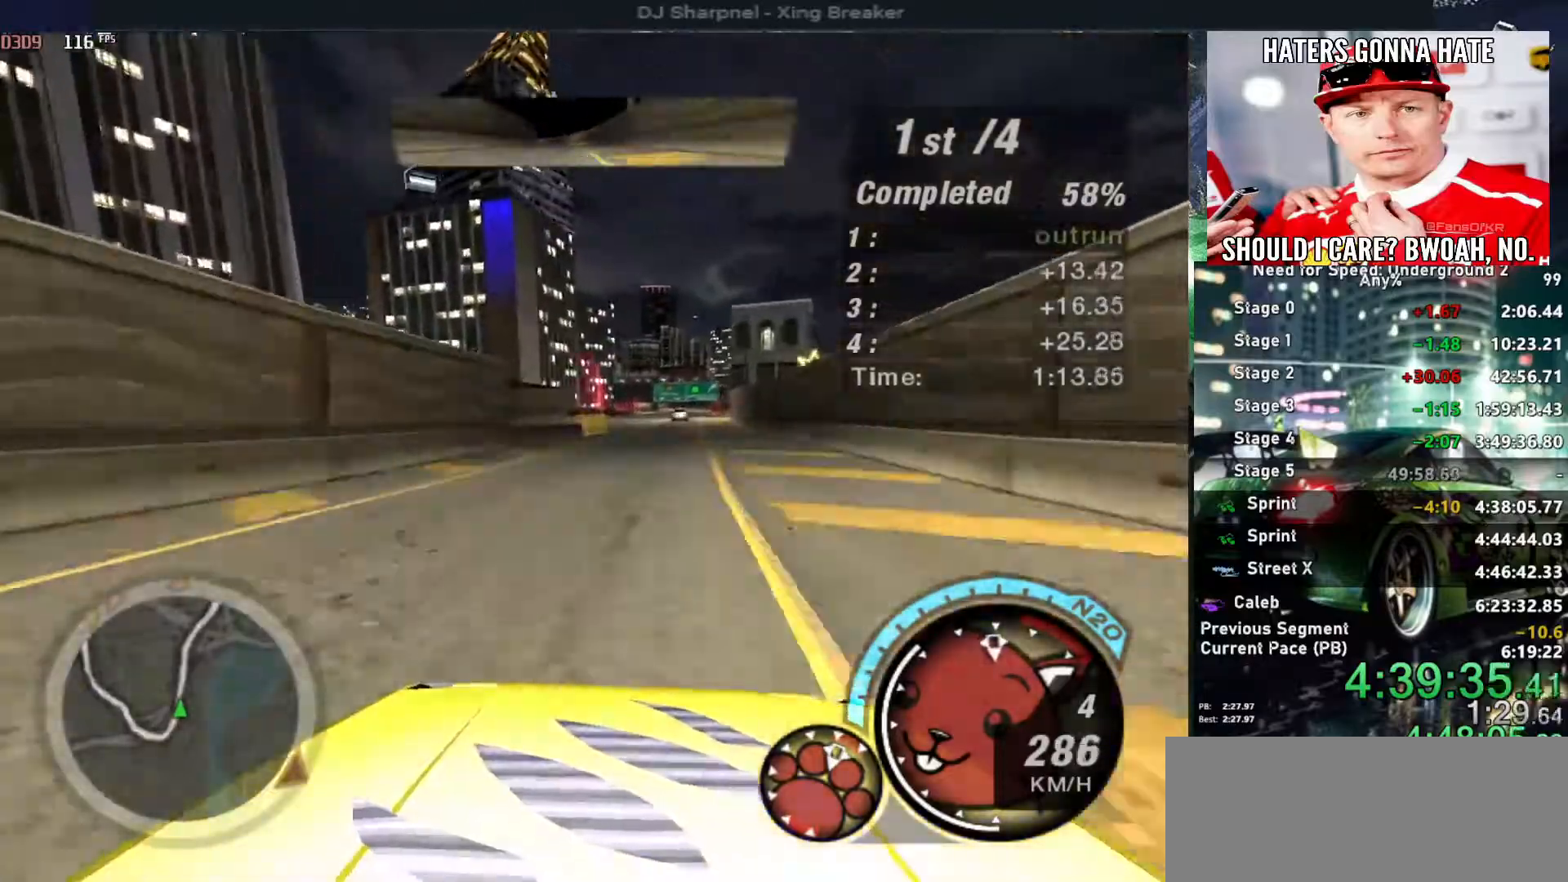
{"keys": ["alt", "up"], "events": []}
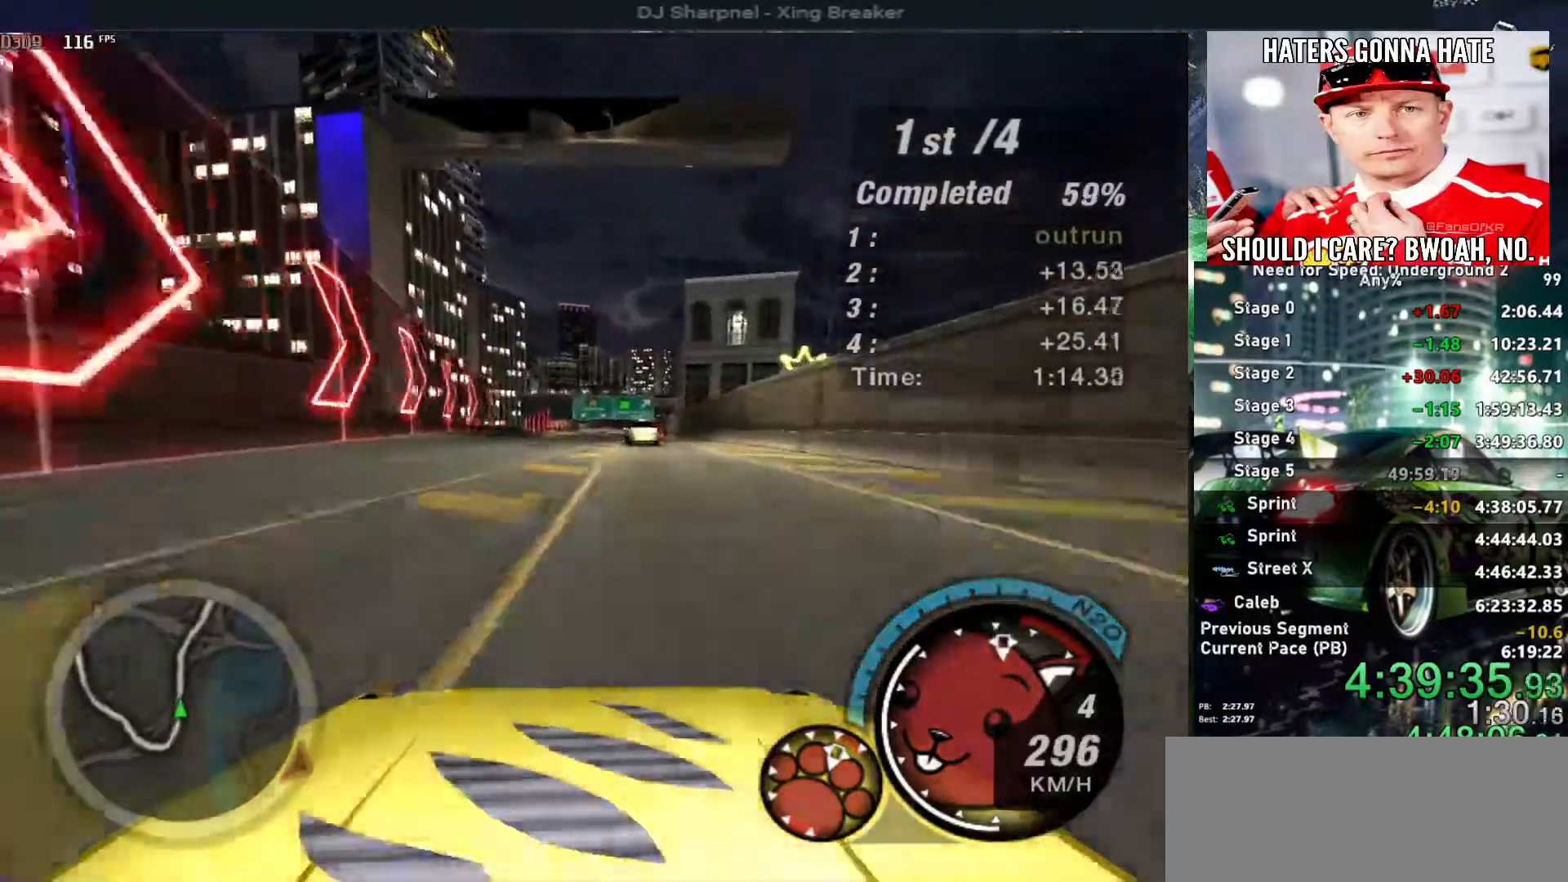
{"keys": ["alt", "left", "up"], "events": [[216, "right", "down"], [350, "right", "up"], [400, "left", "down"]]}
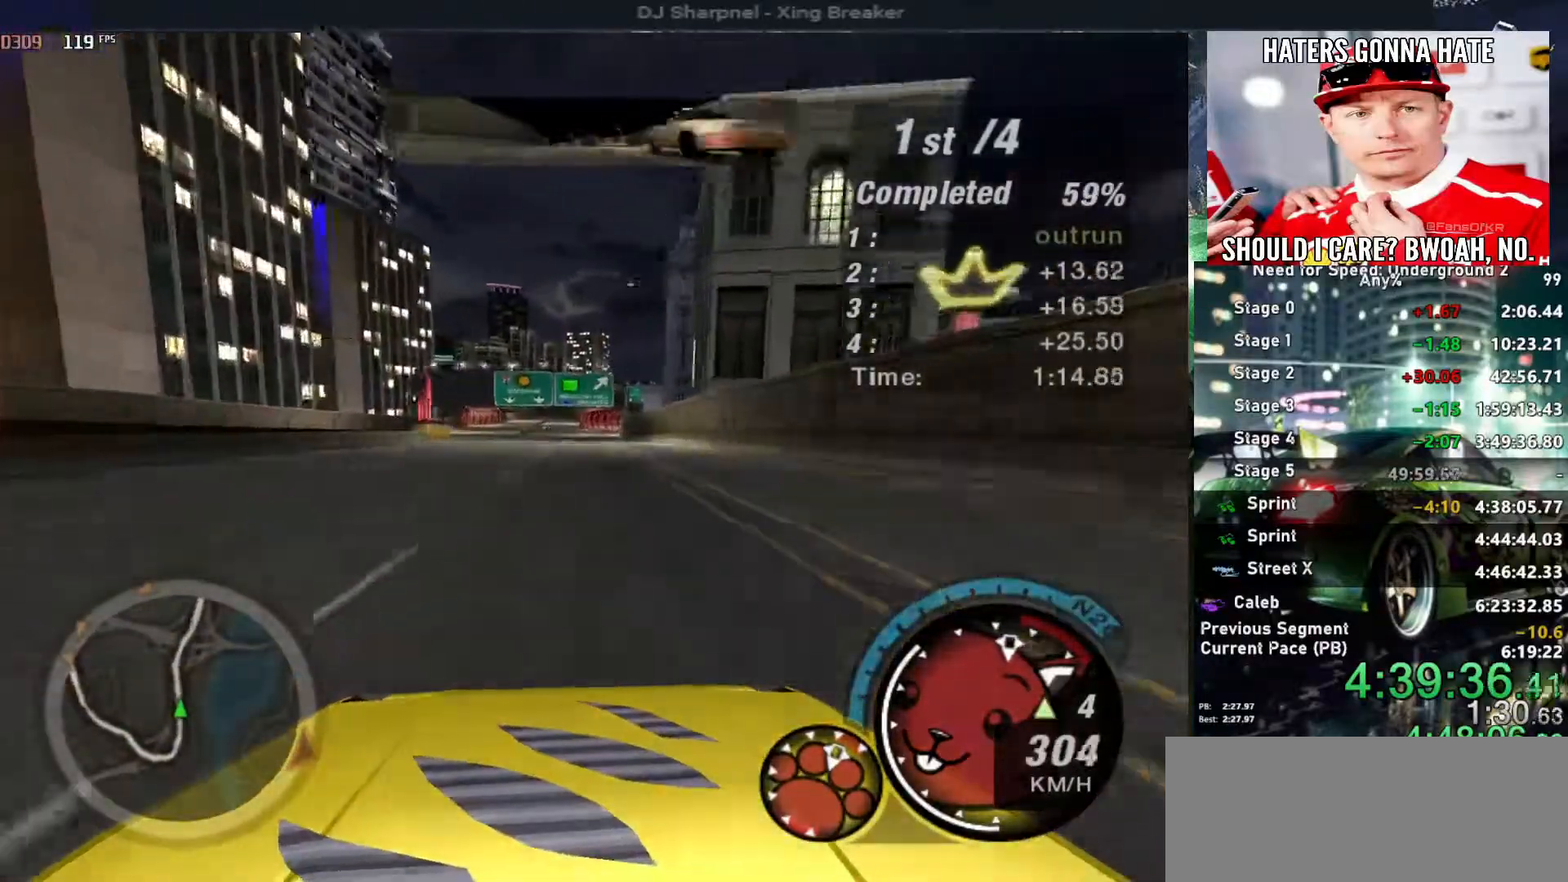
{"keys": ["alt", "up"], "events": [[33, "left", "up"], [283, "right", "down"], [366, "right", "up"]]}
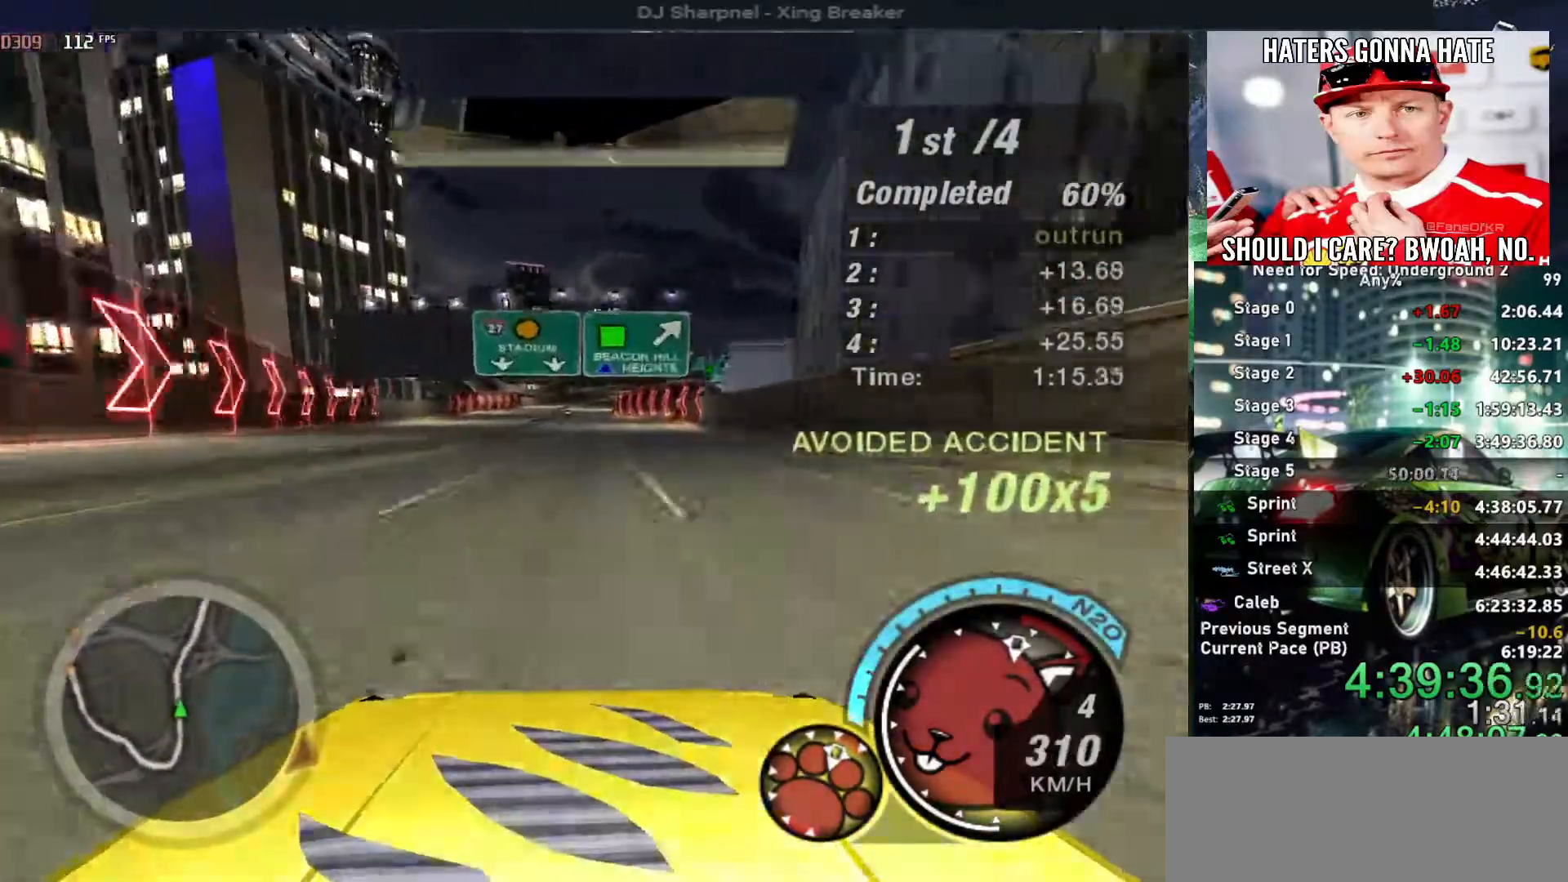
{"keys": ["alt", "up"], "events": [[50, "left", "down"], [100, "left", "up"]]}
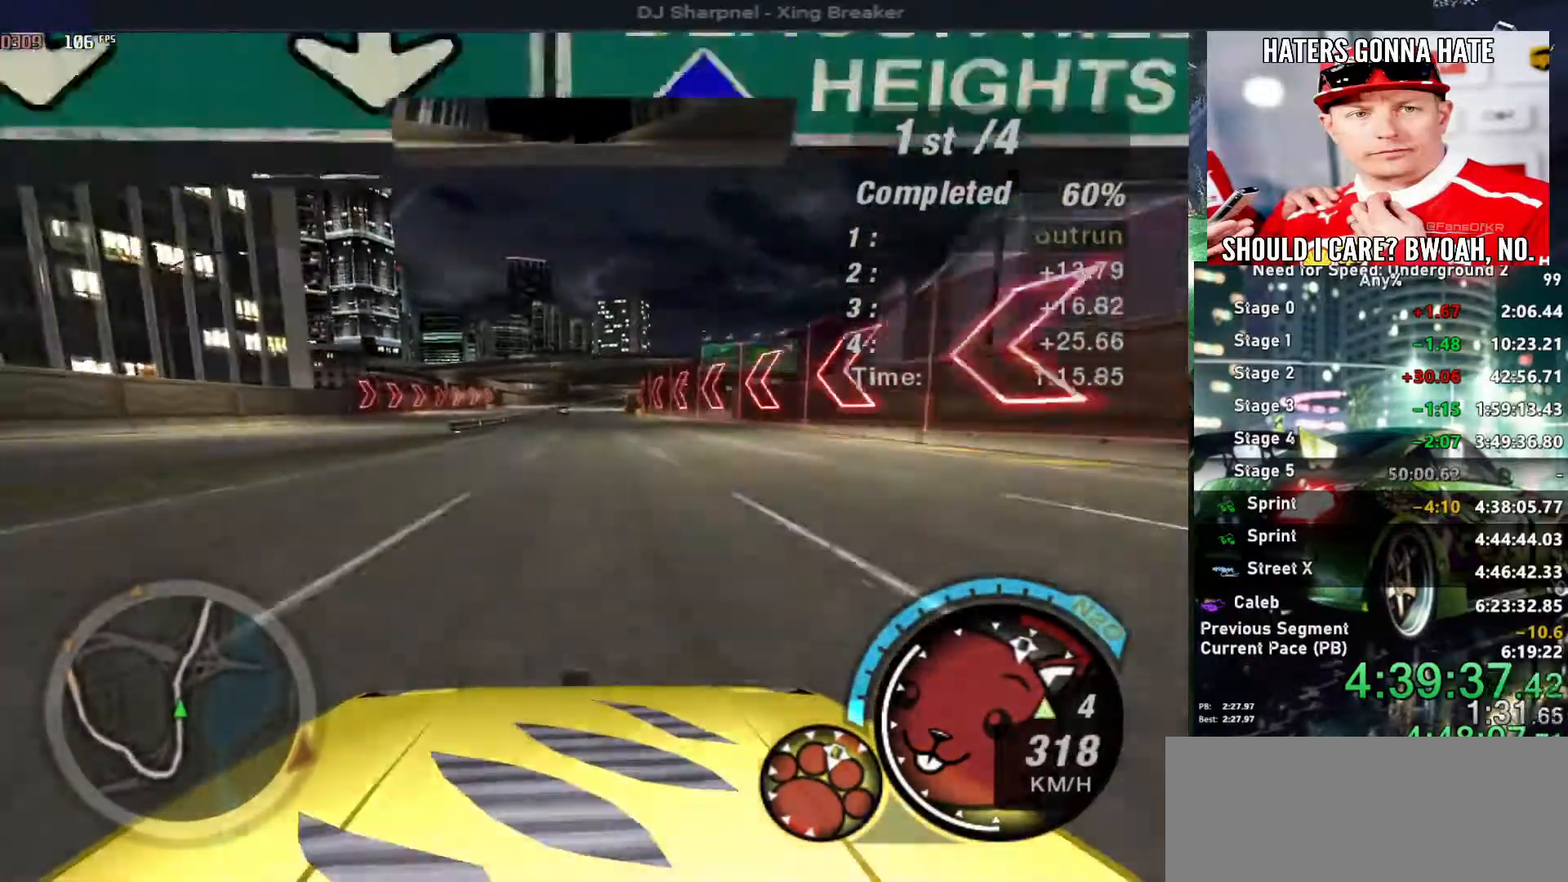
{"keys": ["alt", "up"], "events": []}
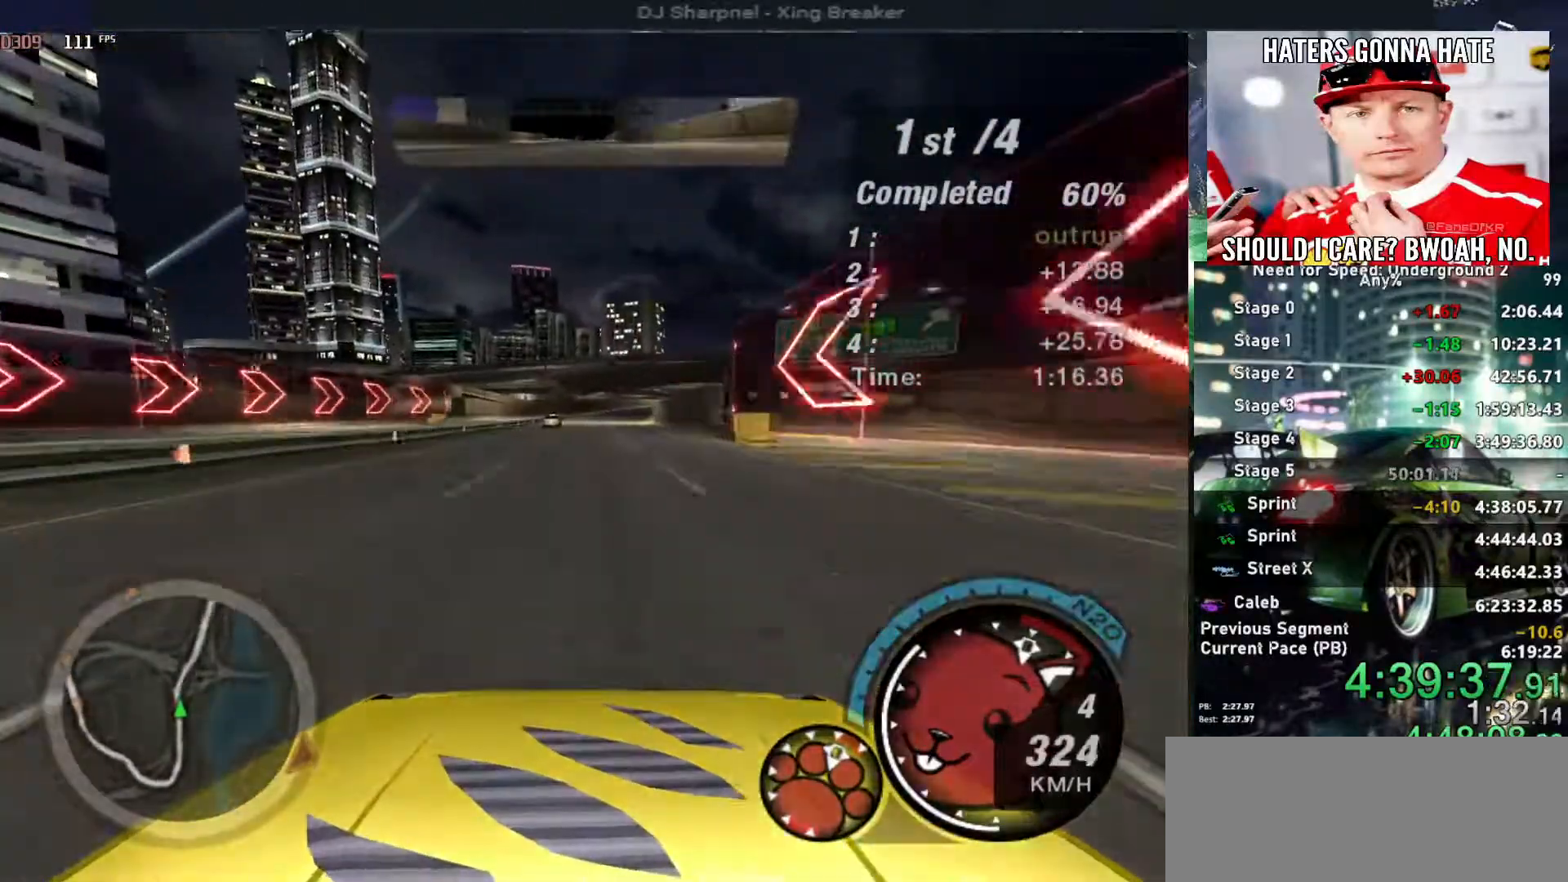
{"keys": ["alt", "up"], "events": [[233, "shift", "down"], [266, "right", "down"], [316, "shift", "up"], [366, "right", "up"]]}
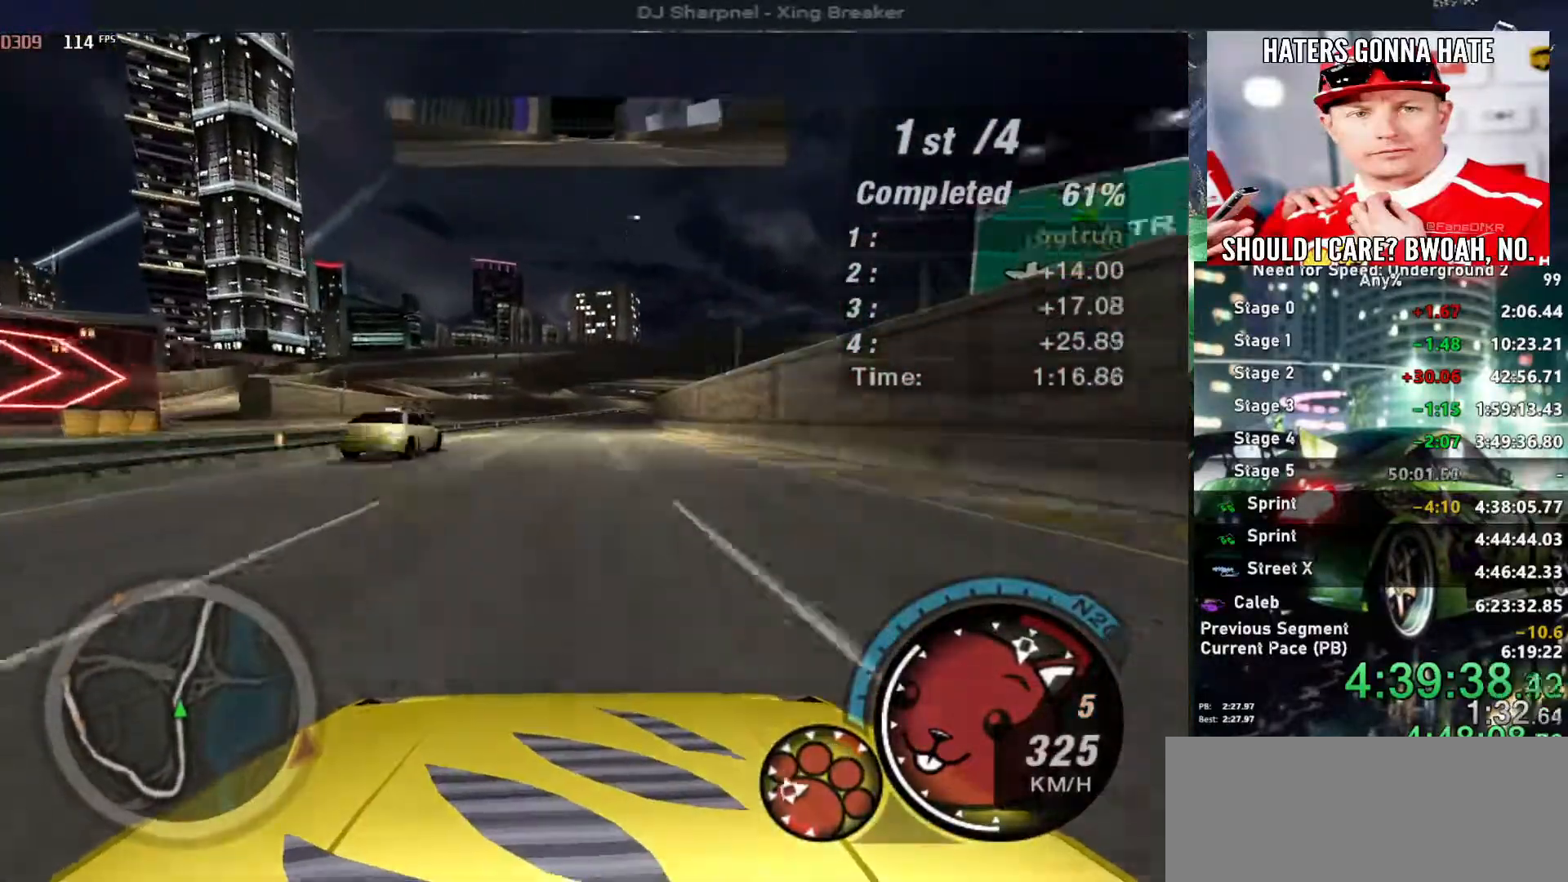
{"keys": ["alt", "right", "up"], "events": [[300, "right", "down"], [383, "right", "up"], [483, "right", "down"]]}
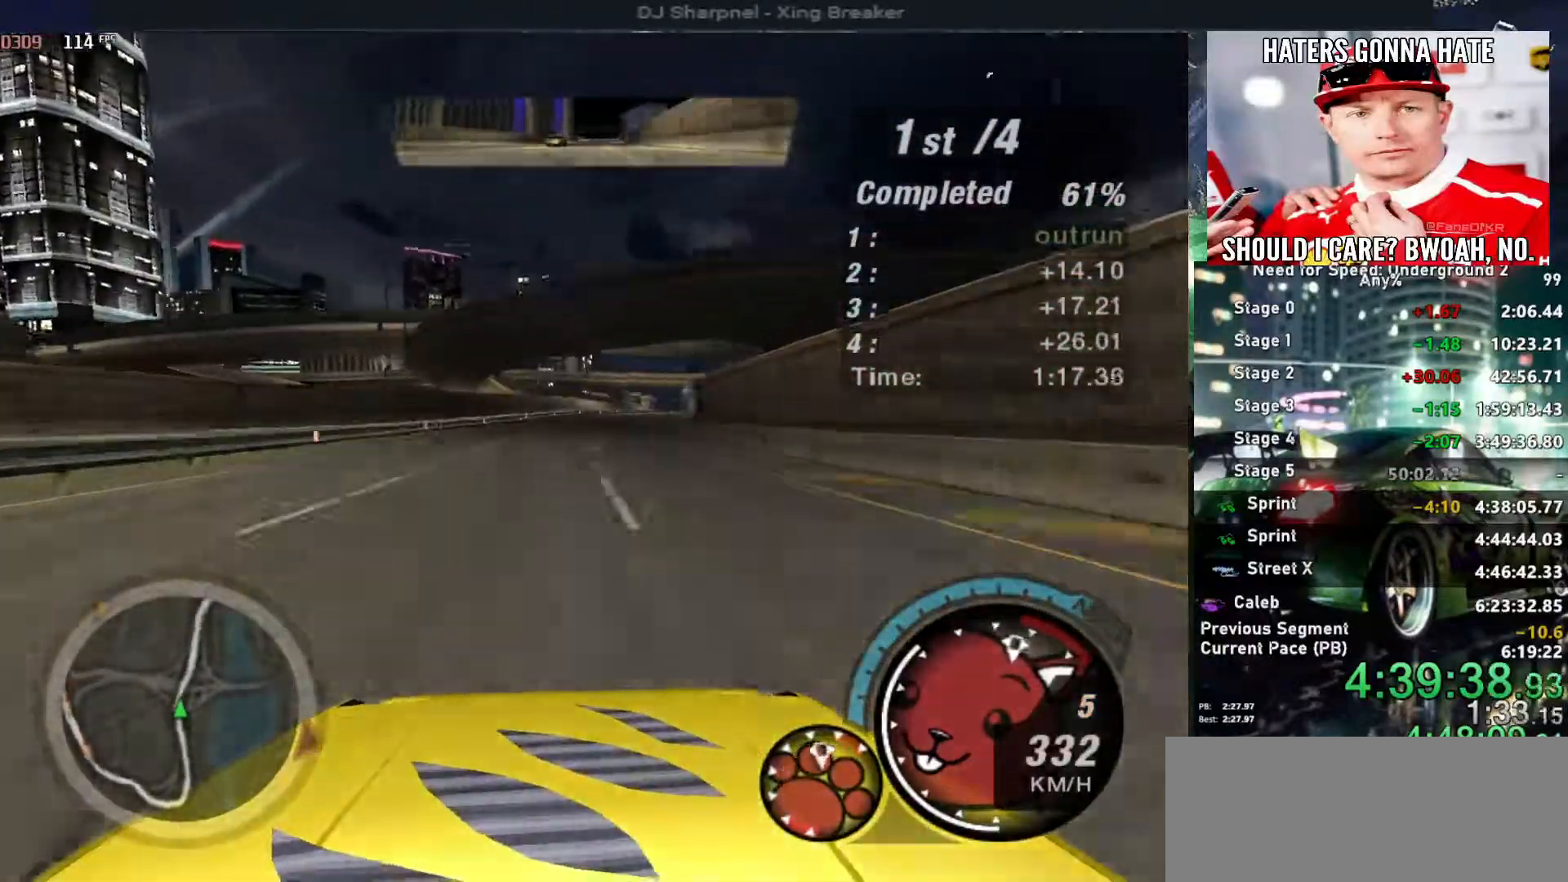
{"keys": ["alt", "up"], "events": [[216, "right", "up"], [300, "right", "down"], [450, "right", "up"]]}